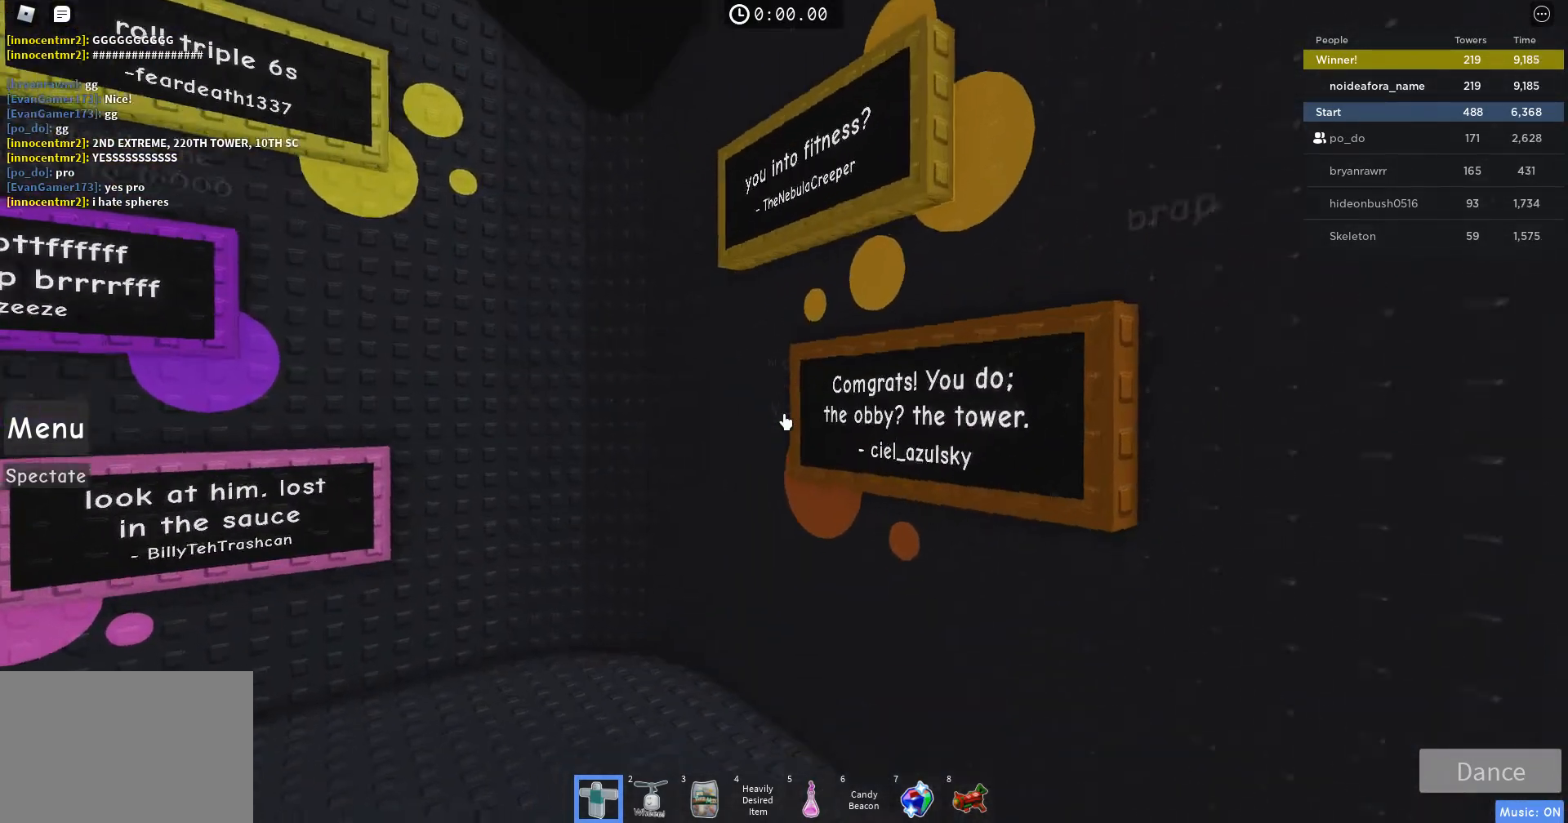
Gameplay with keyboard and mouse; each line is a JSON object with the keys and mouse buttons held at the frame after it. "events" lists presses ("down") and releases ("up") of "a", "d", "r", "s", "shift", "space", "w", "mouse_left" and "mouse_right" between this image and that frame as [ms after this image, input, new state], when the widget could be followed in between. "mouse_left", "mouse_right" = the "left", "right" buttons of the "mouse" list. No other keys are recorded. Mouse movement is not recorded.
{"keys": ["a"], "mouse": [], "events": [[200, "a", "down"], [367, "space", "up"], [400, "w", "up"]]}
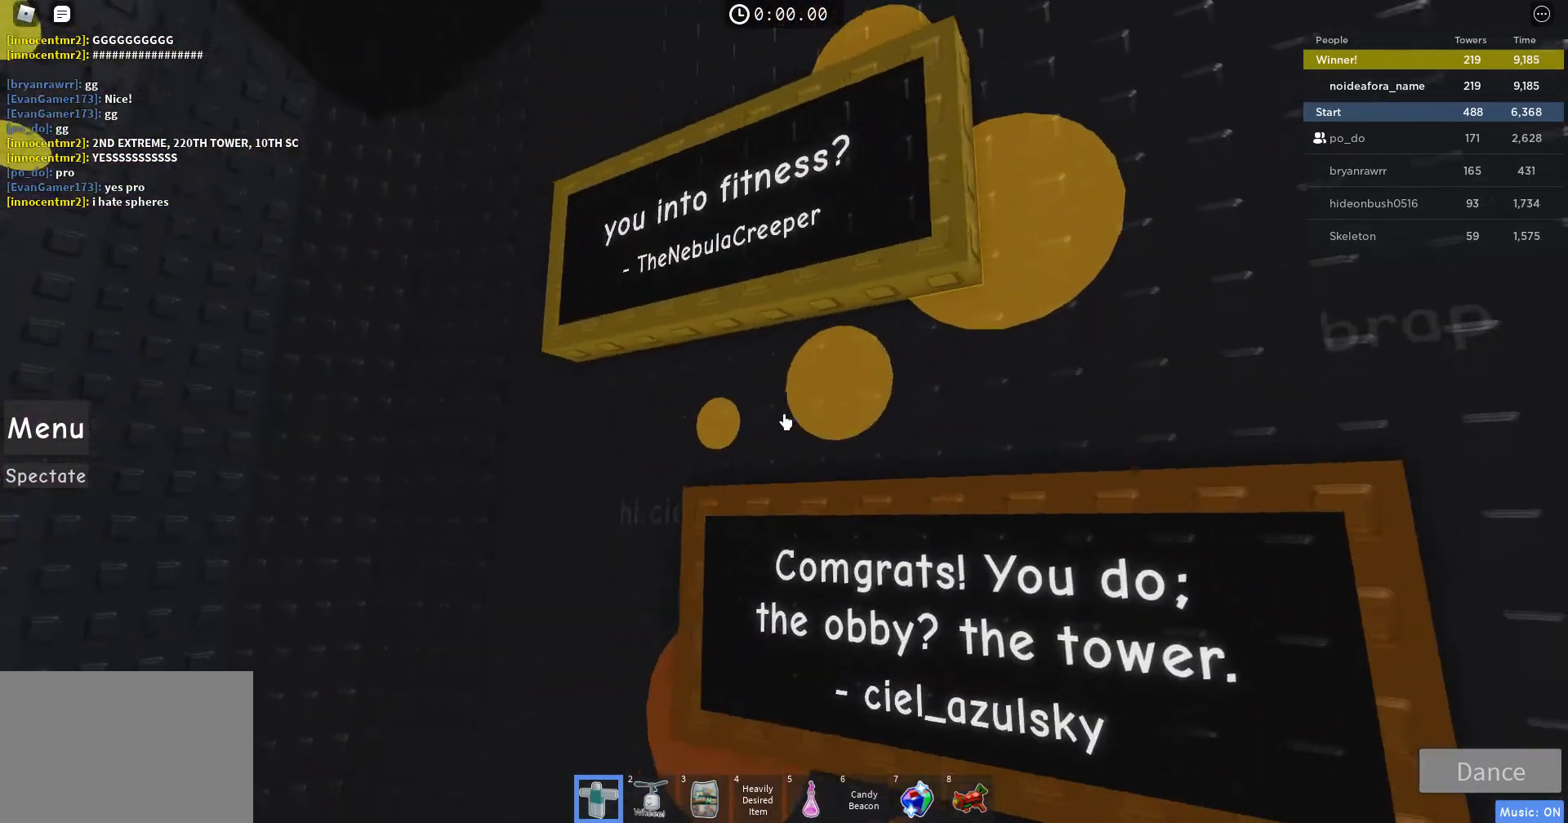
{"keys": [], "mouse": [], "events": [[333, "a", "up"]]}
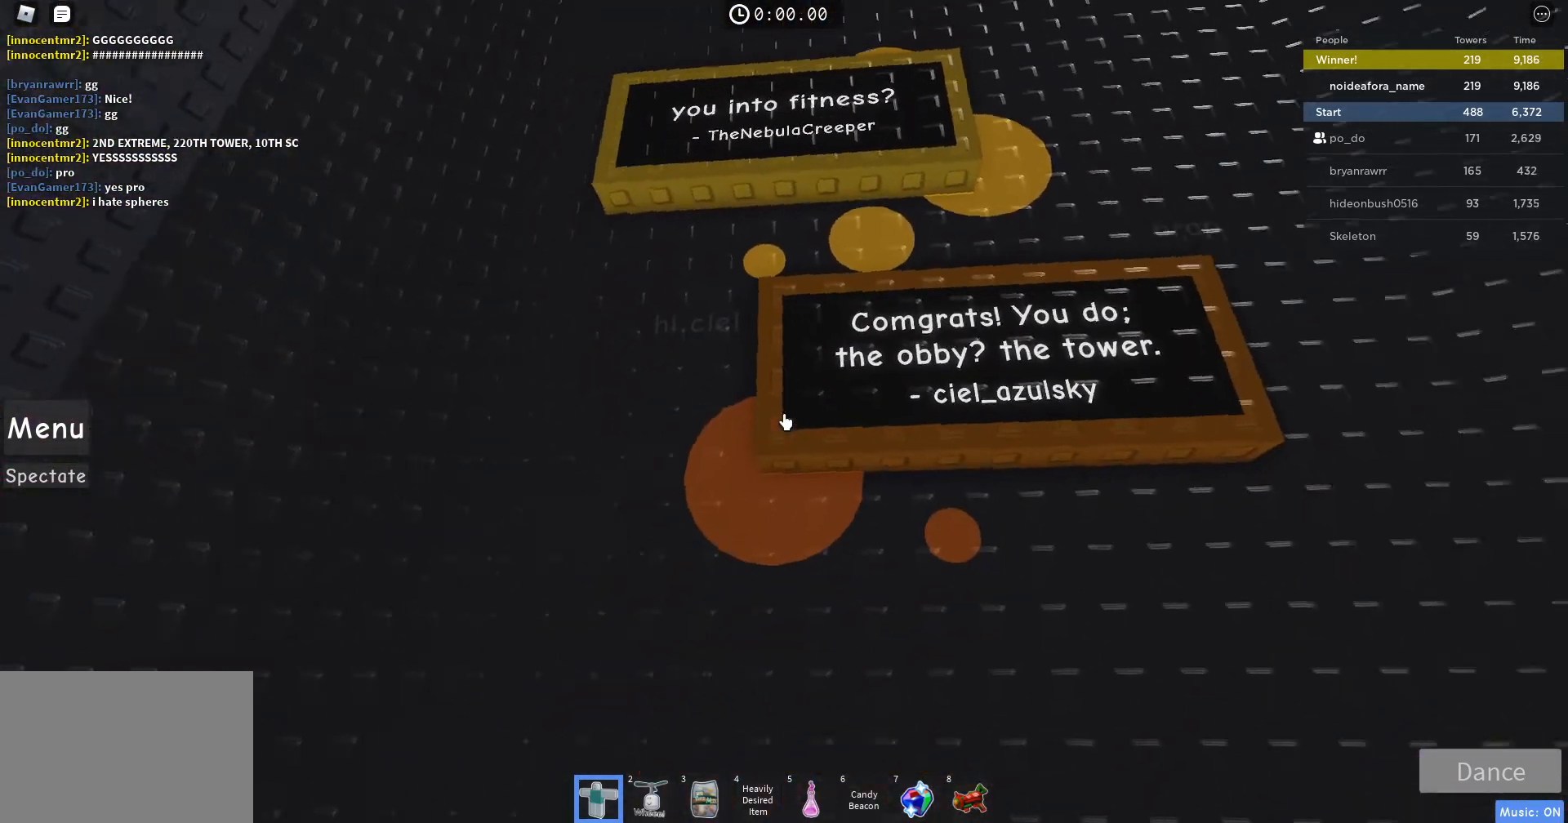
{"keys": [], "mouse": [], "events": [[33, "d", "down"], [500, "d", "up"]]}
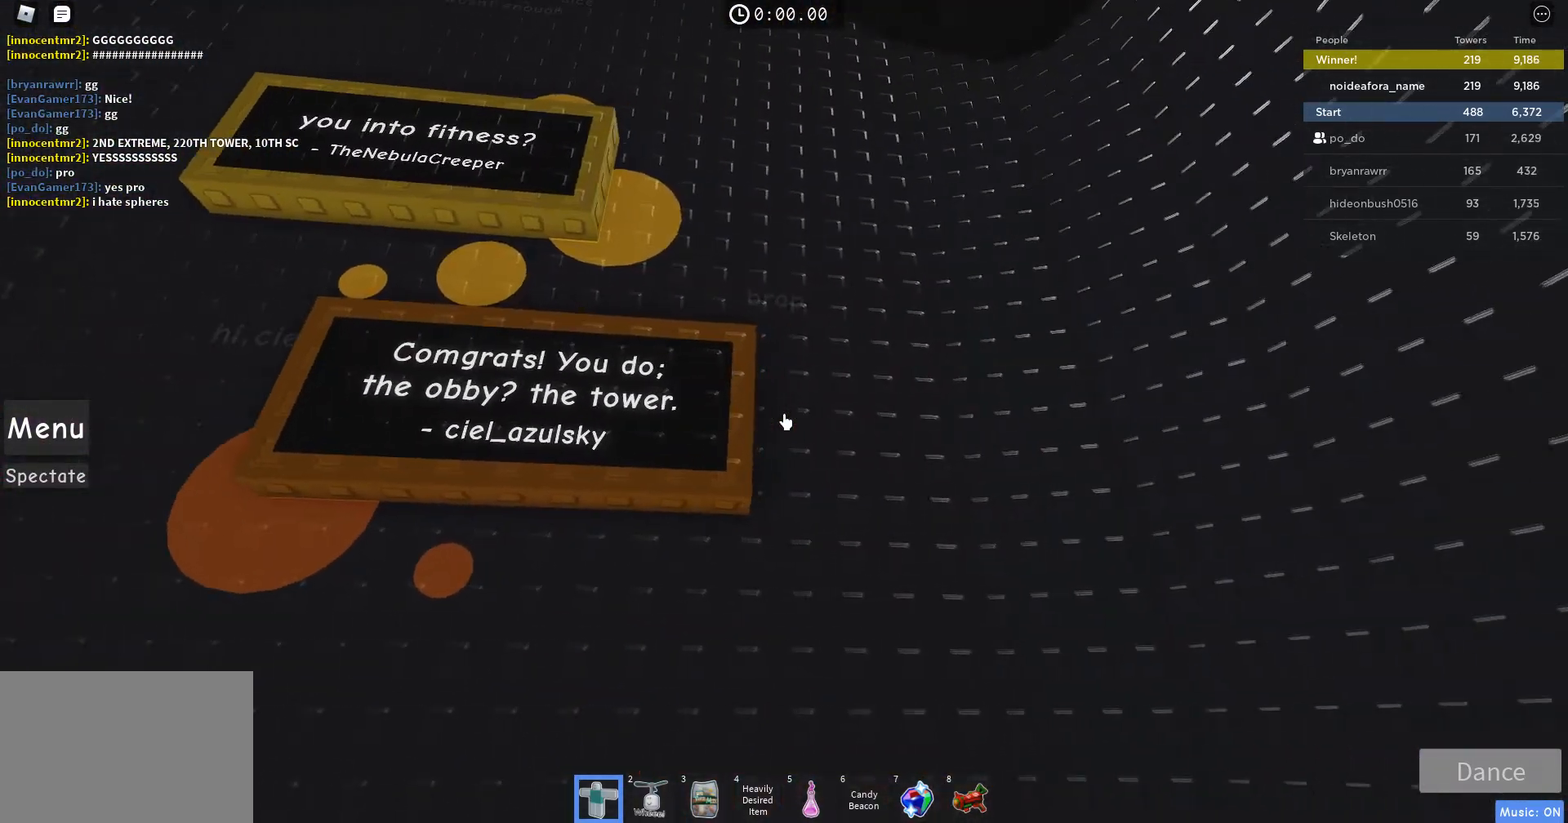
{"keys": [], "mouse": [], "events": []}
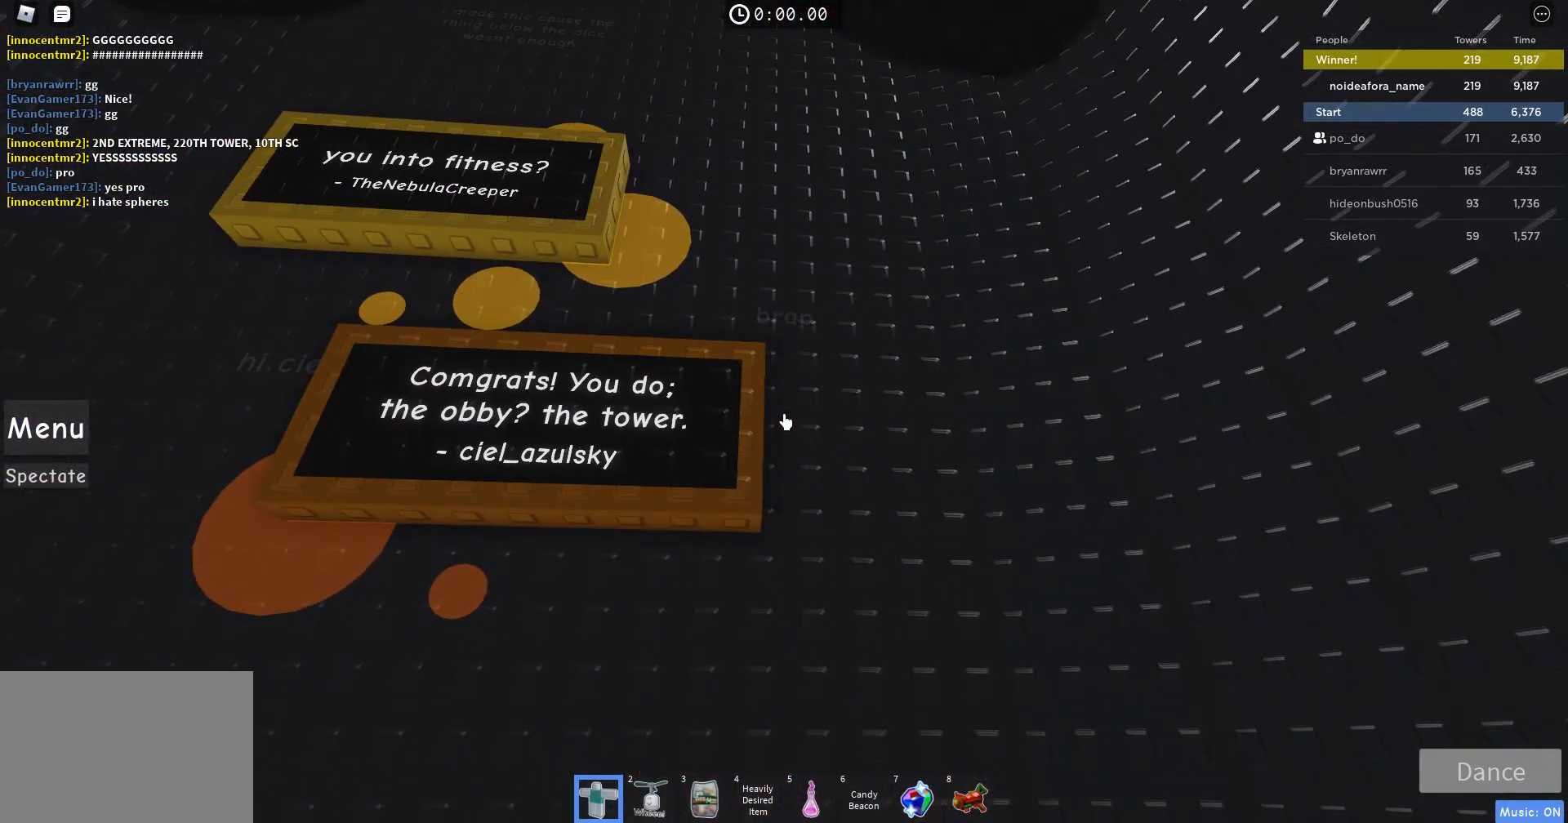
{"keys": [], "mouse": [], "events": [[33, "a", "down"], [467, "a", "up"]]}
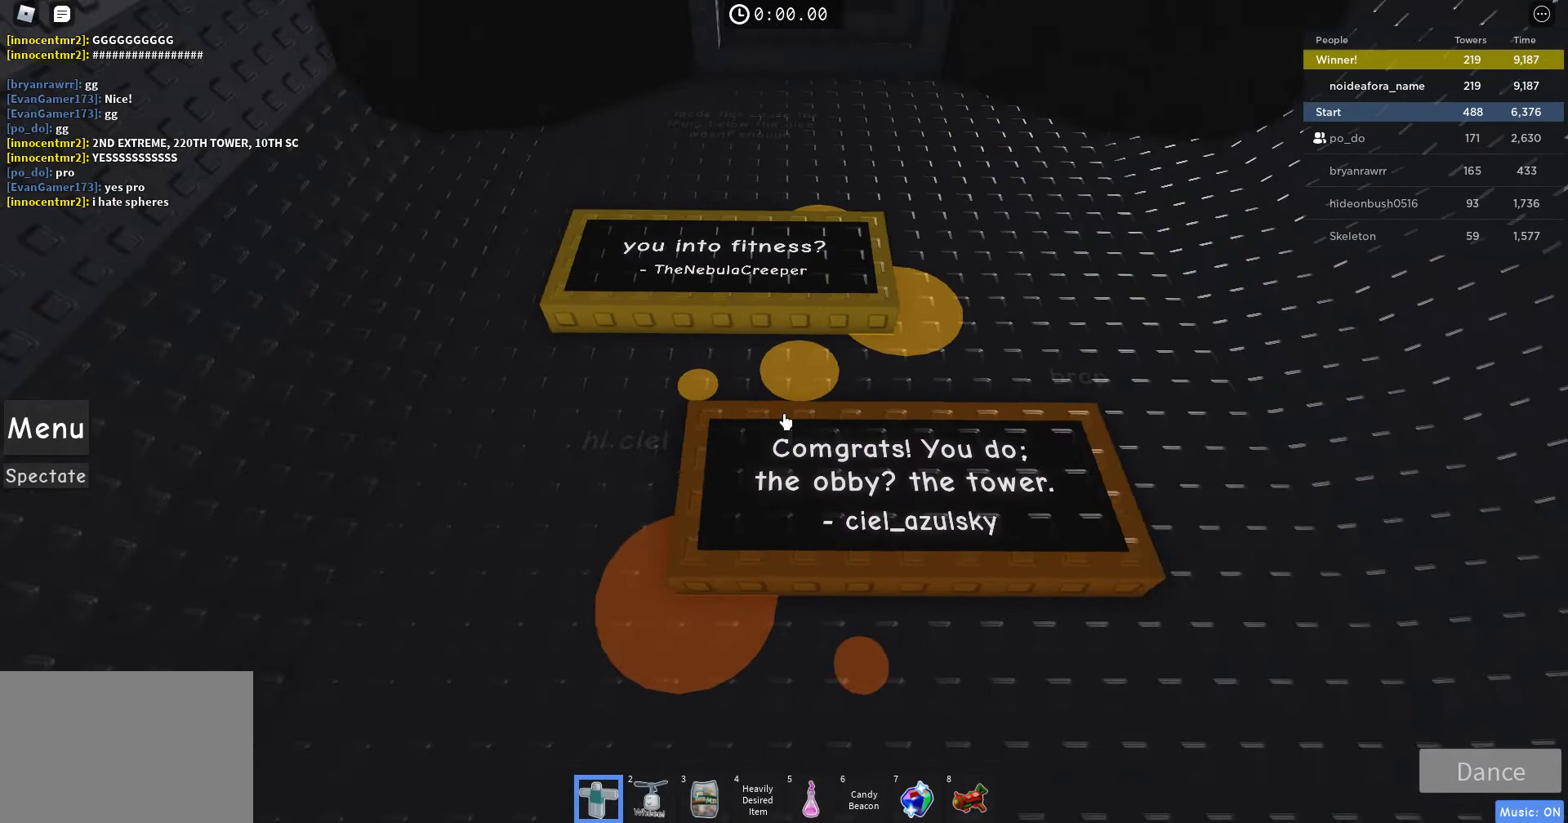
{"keys": [], "mouse": [], "events": []}
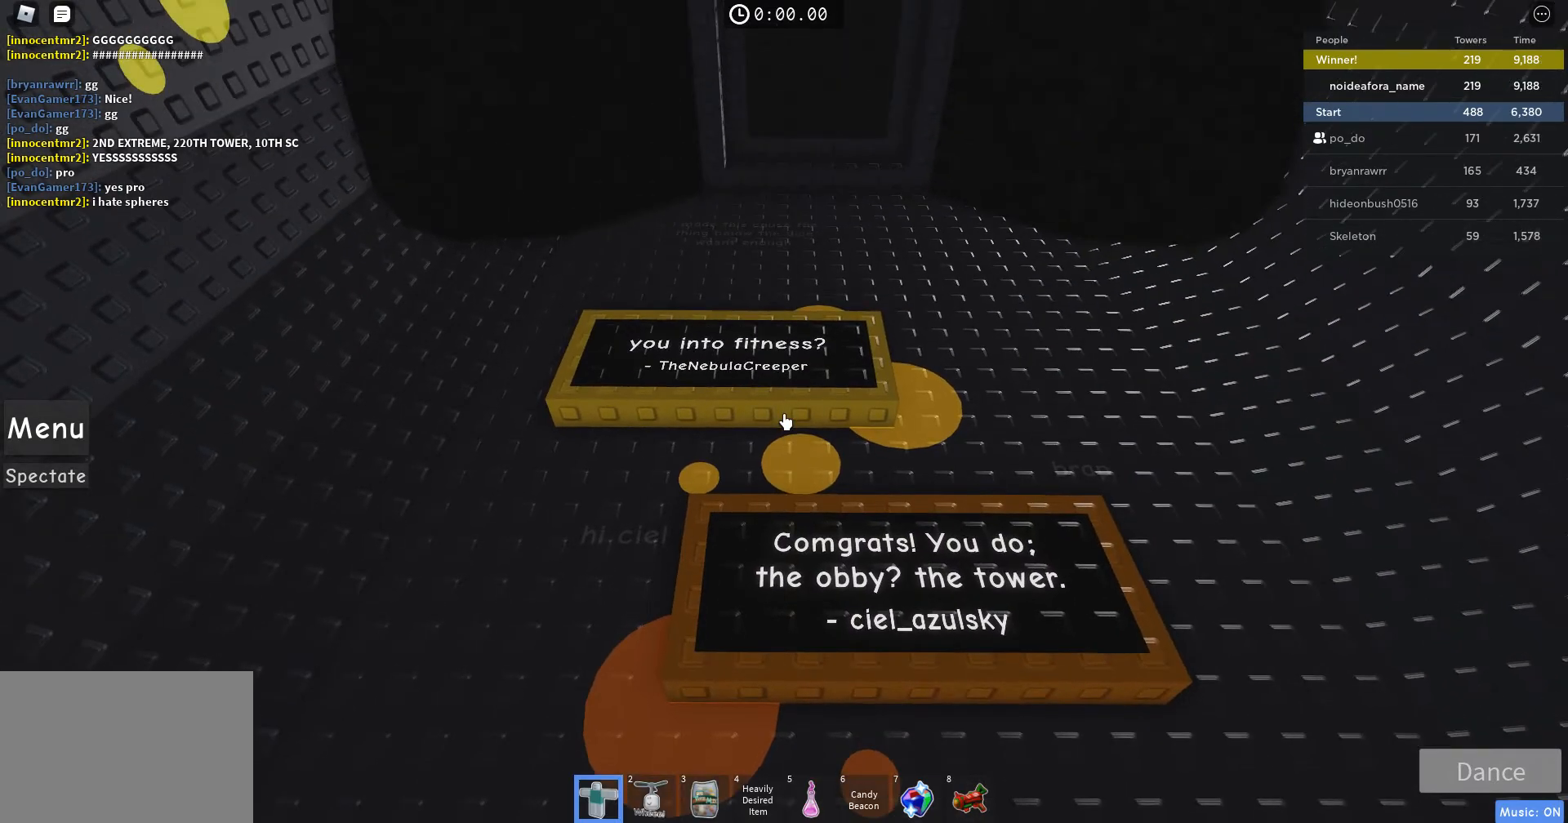
{"keys": [], "mouse": [], "events": []}
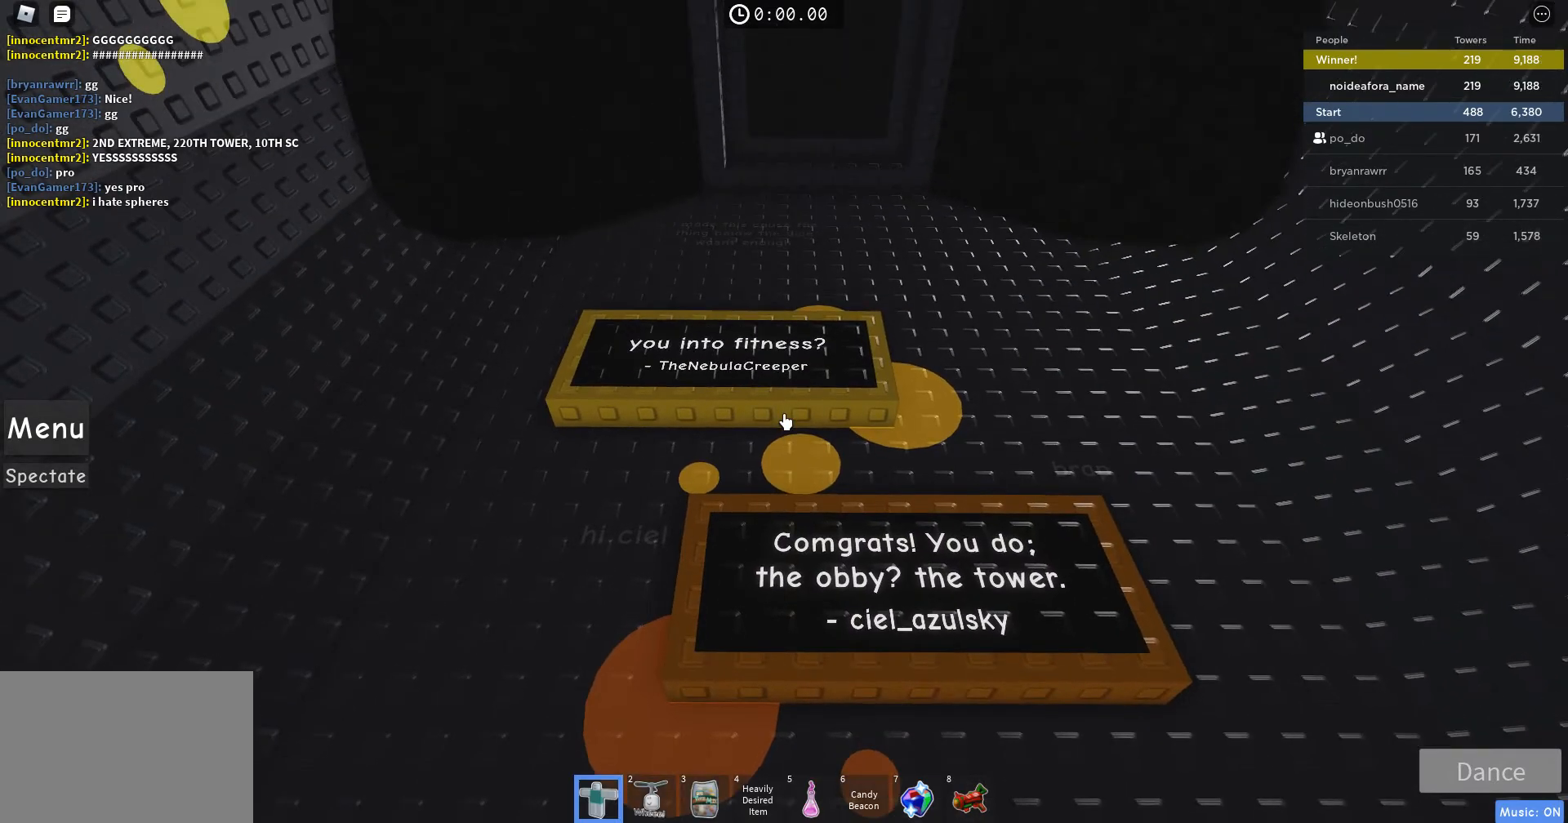
{"keys": [], "mouse": [], "events": []}
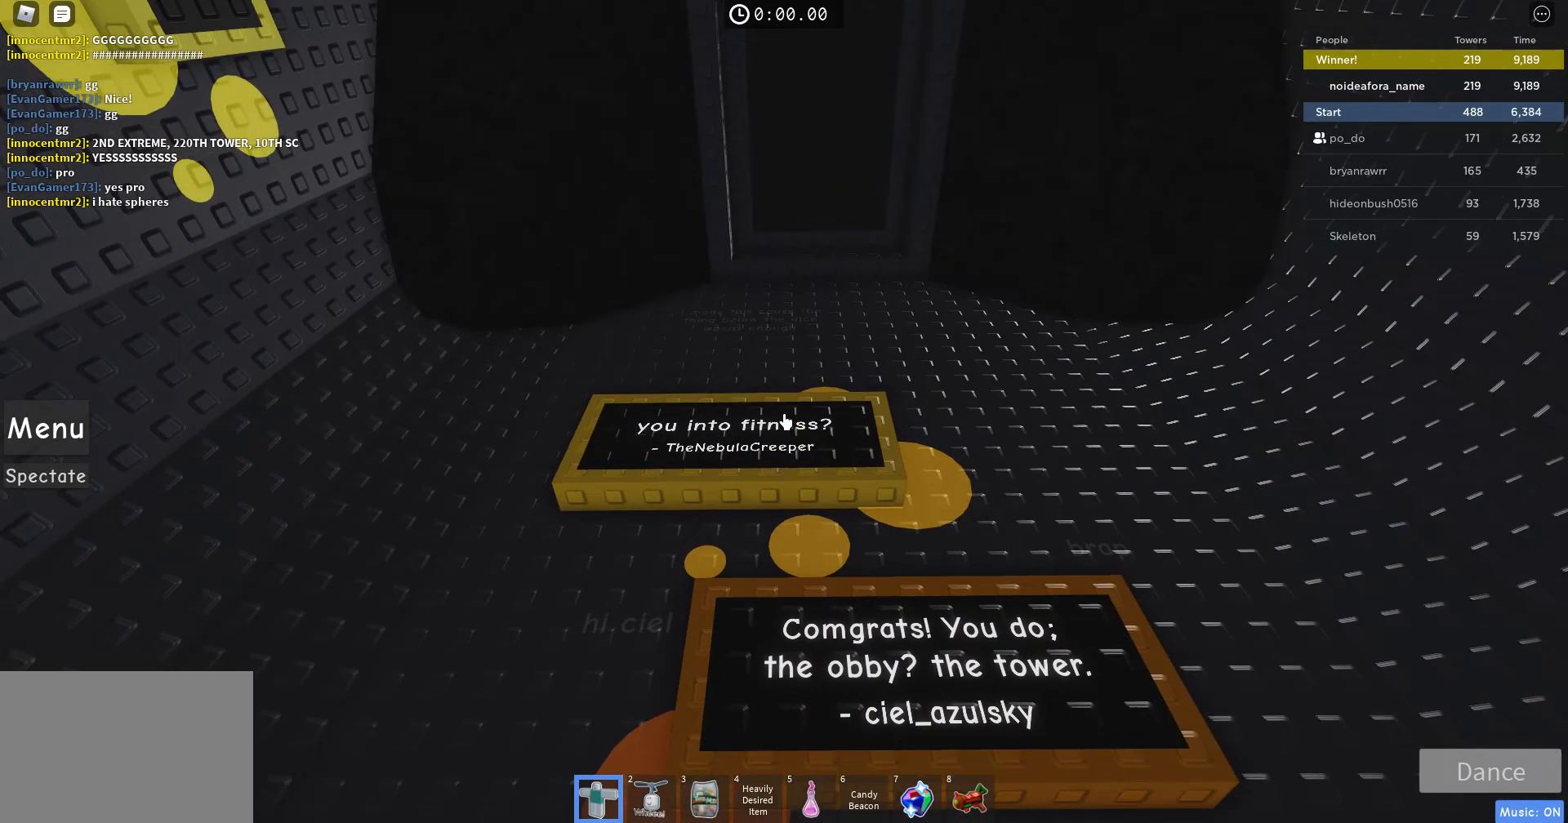
{"keys": [], "mouse": [], "events": []}
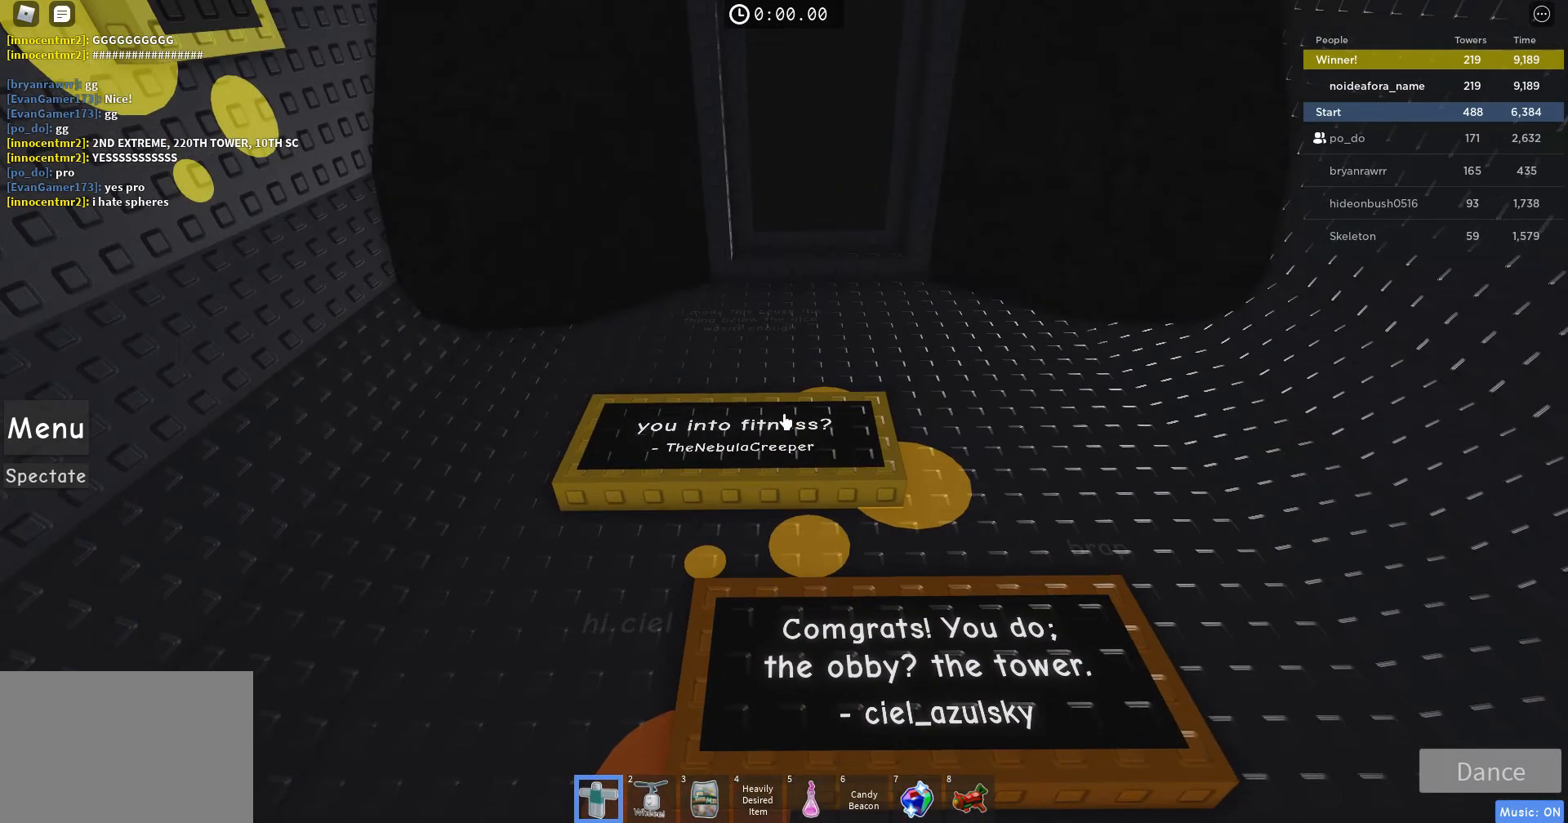
{"keys": [], "mouse": [], "events": [[167, "space", "down"], [500, "space", "up"]]}
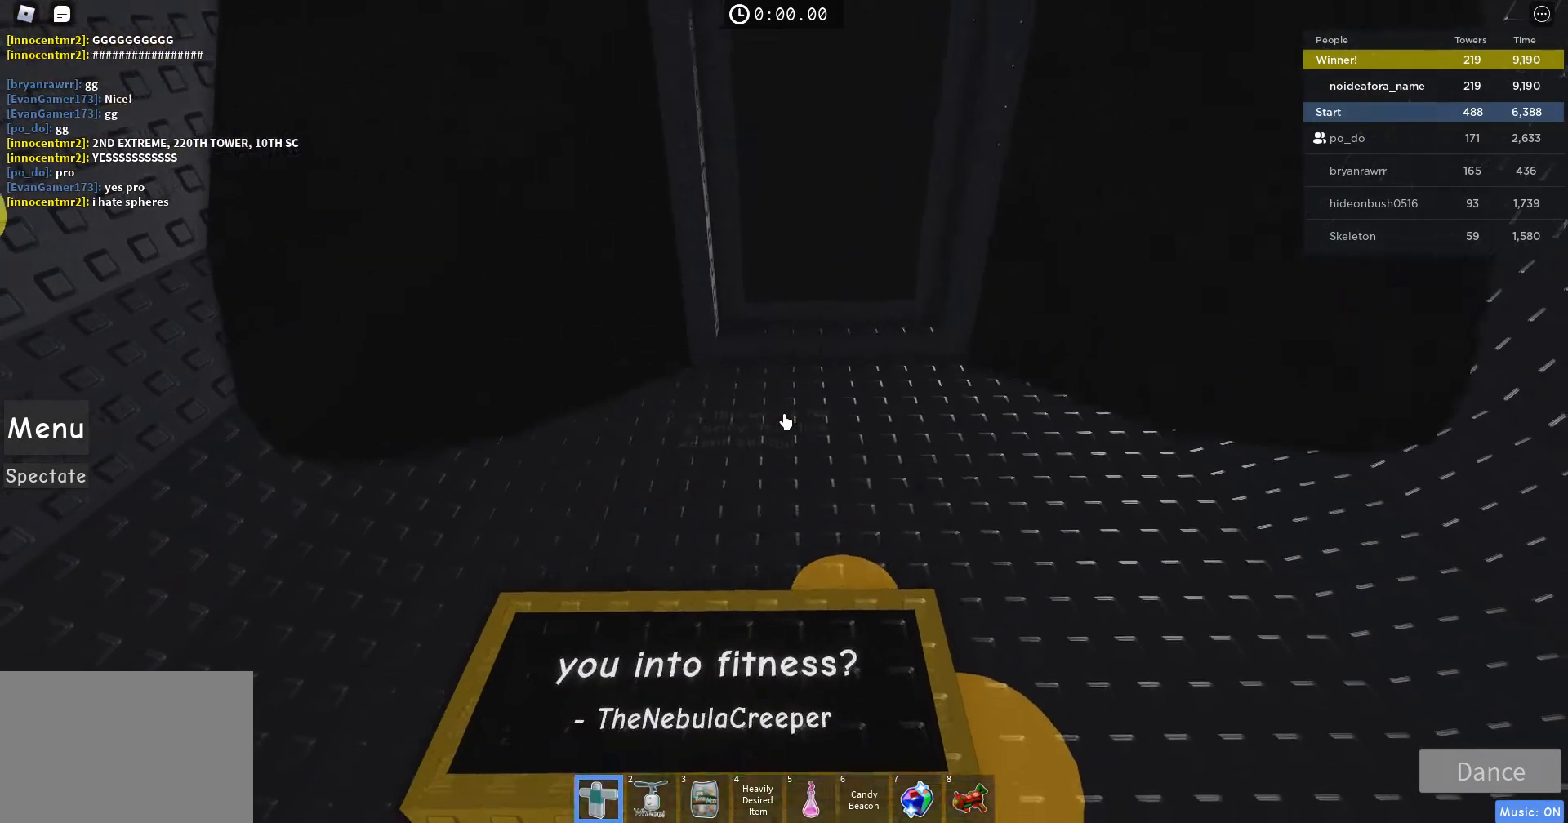
{"keys": [], "mouse": [], "events": []}
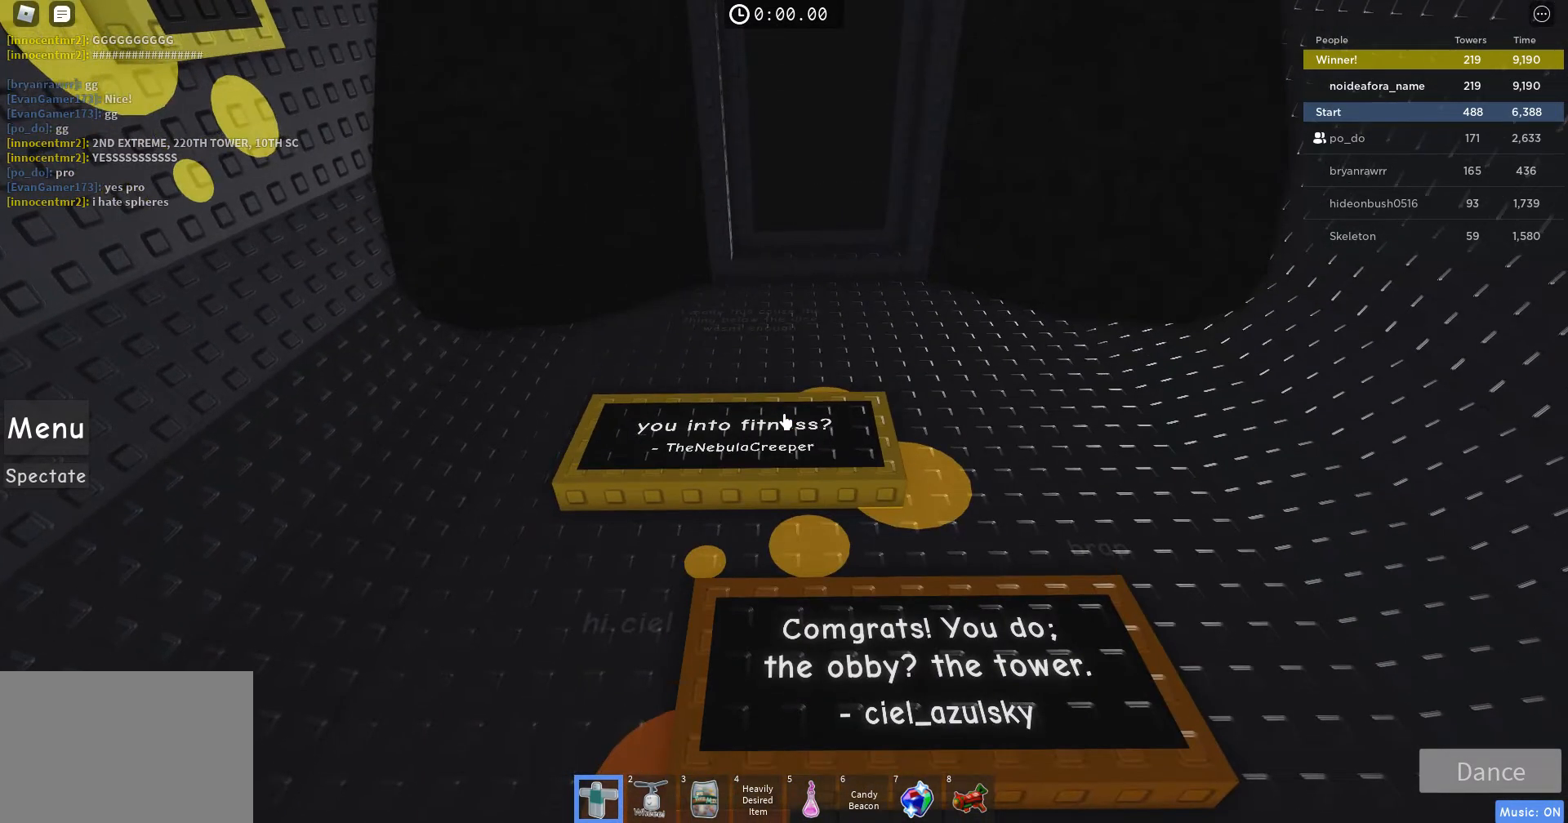
{"keys": ["space"], "mouse": [], "events": [[467, "space", "down"]]}
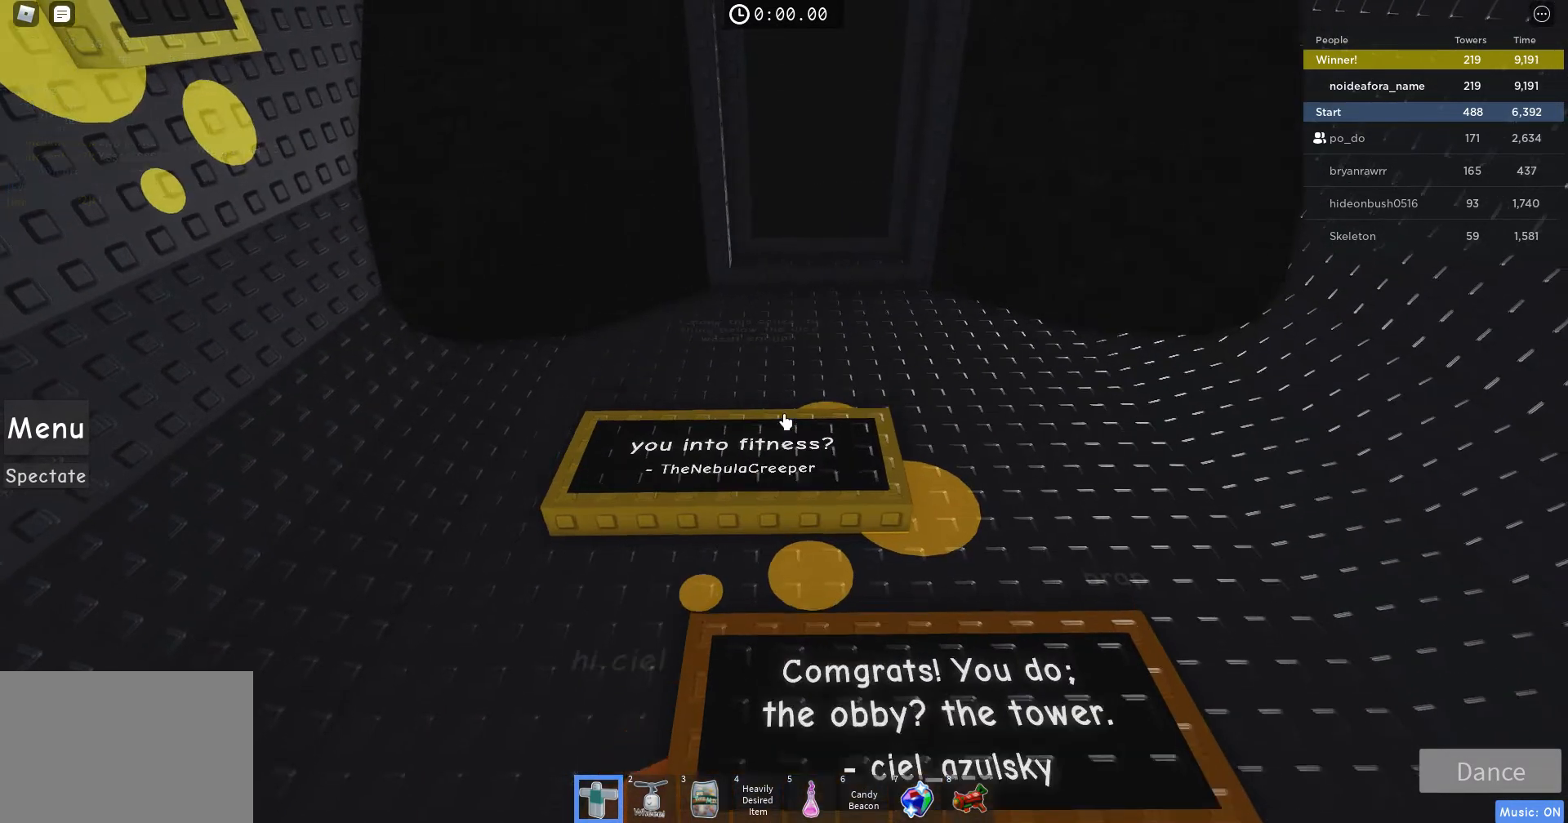
{"keys": [], "mouse": [], "events": [[233, "space", "up"]]}
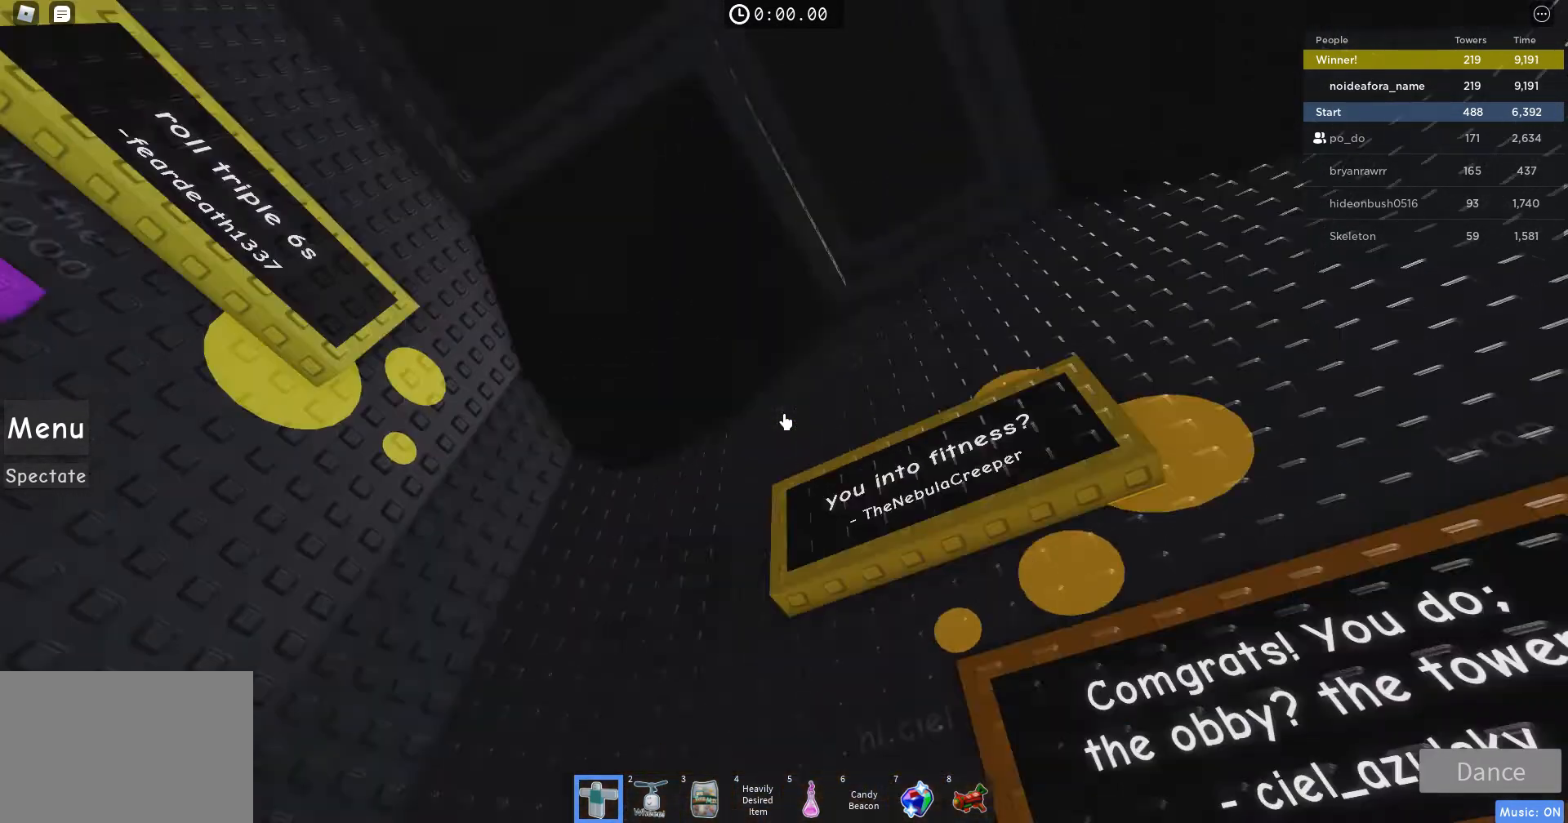
{"keys": [], "mouse": [], "events": []}
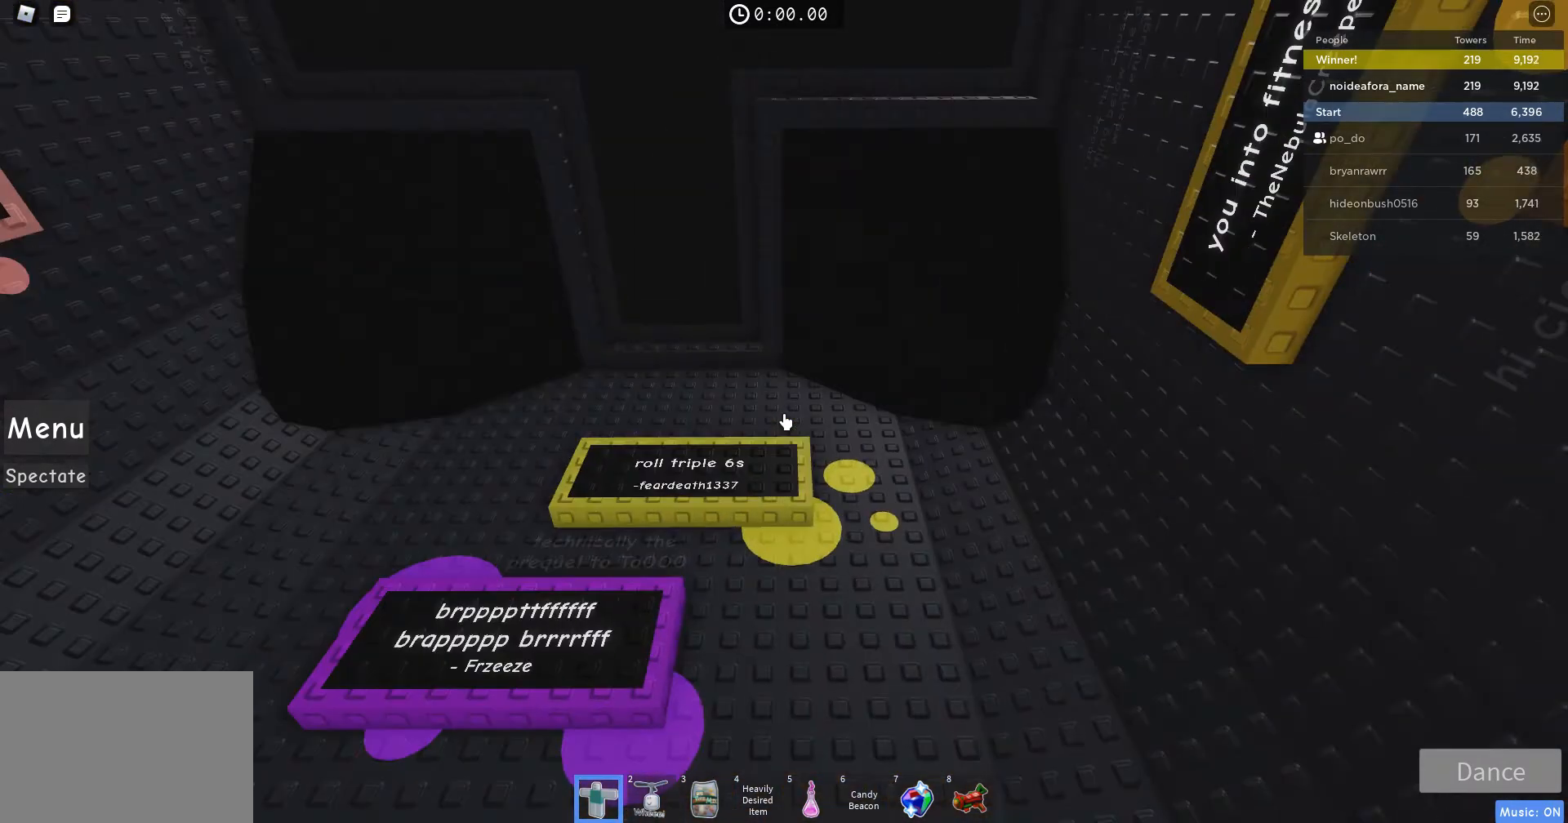
{"keys": ["d", "w"], "mouse": [], "events": [[167, "d", "down"], [333, "w", "down"]]}
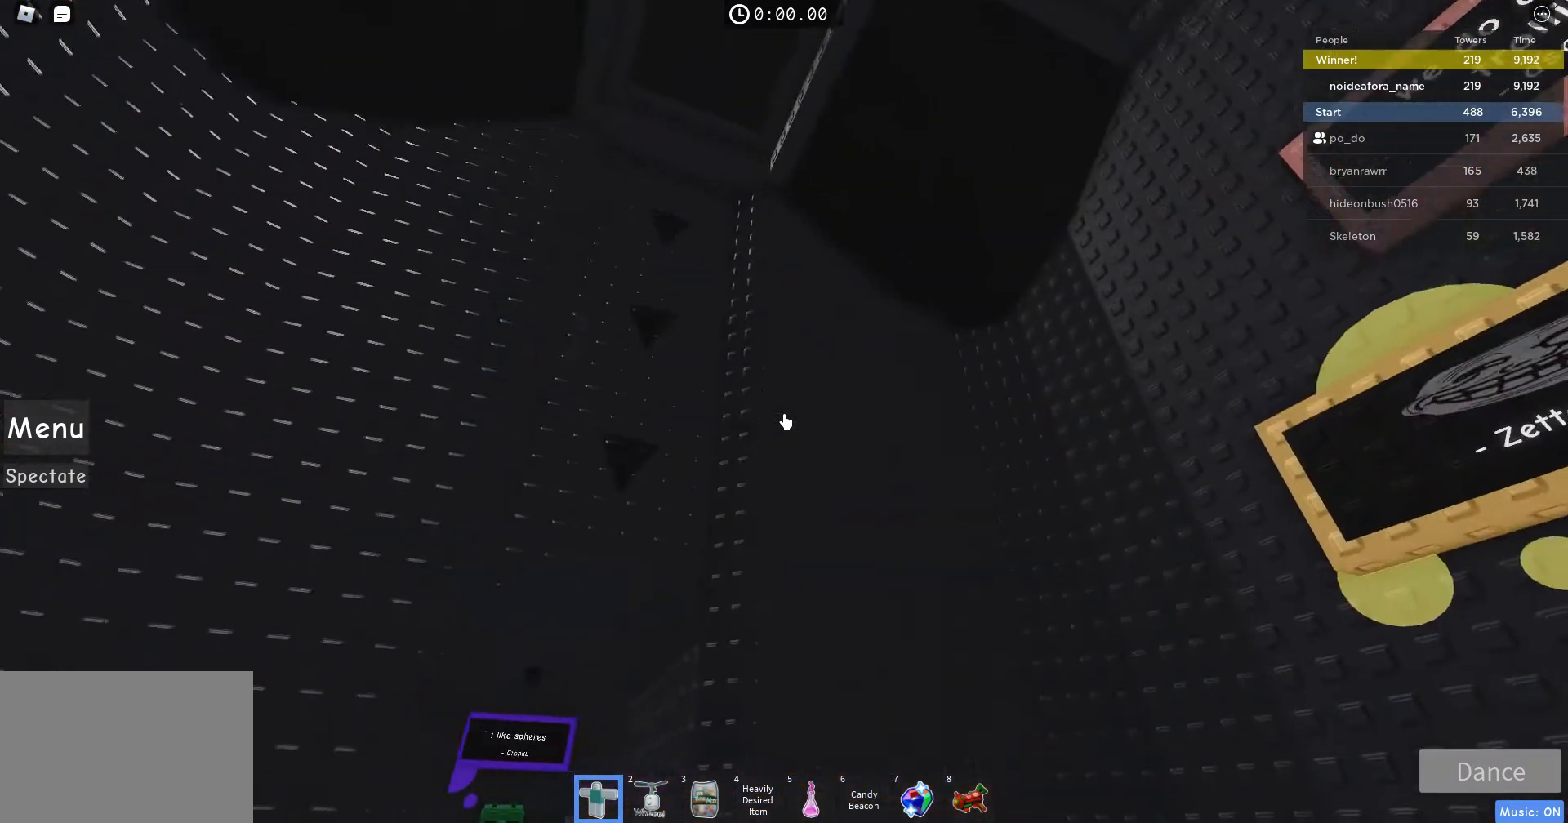
{"keys": ["w"], "mouse": [], "events": [[167, "d", "up"]]}
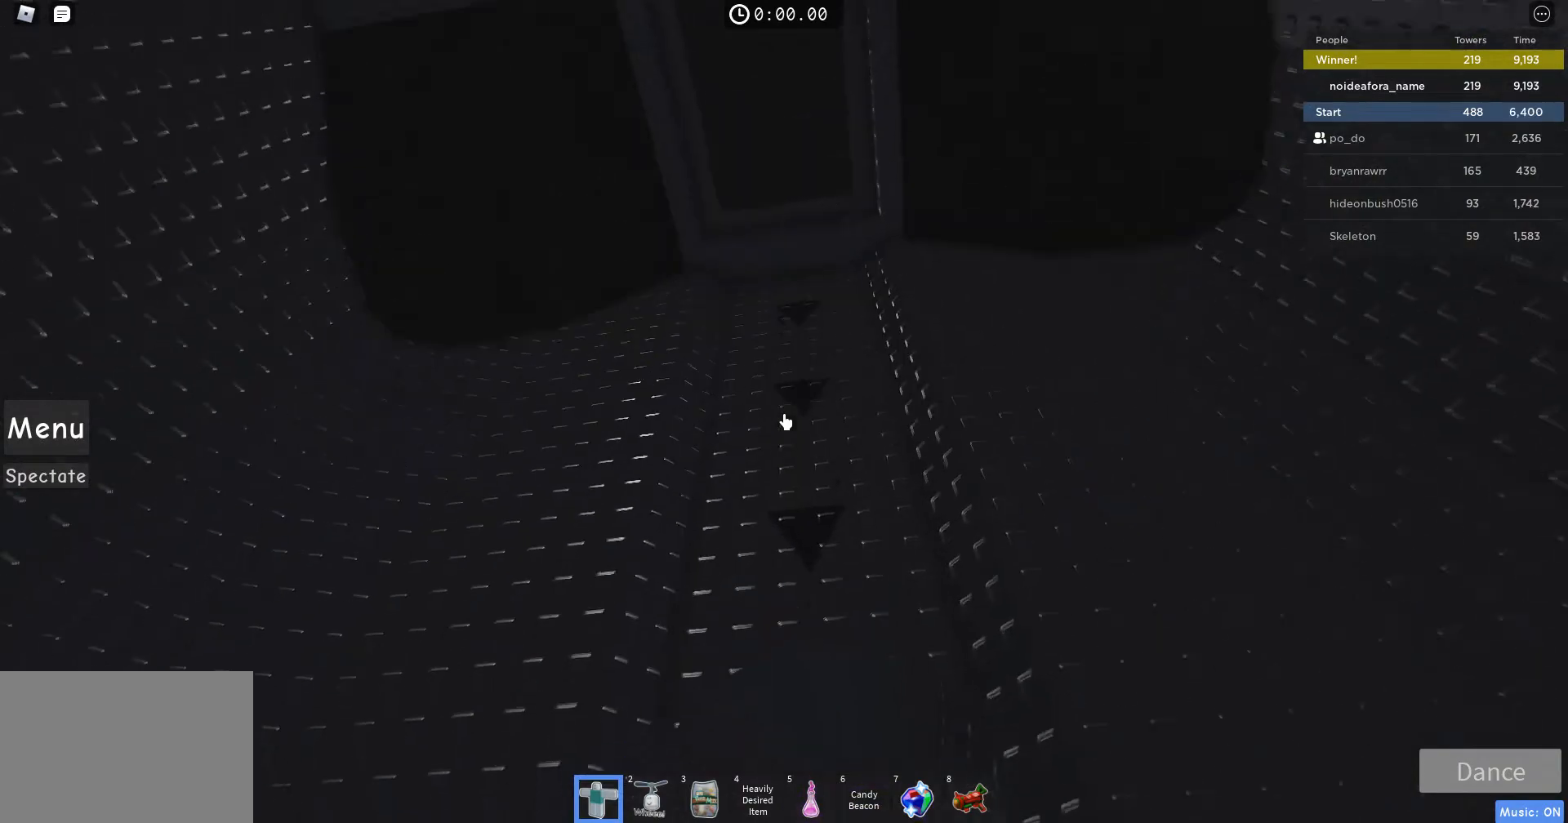
{"keys": [], "mouse": [], "events": [[33, "w", "up"]]}
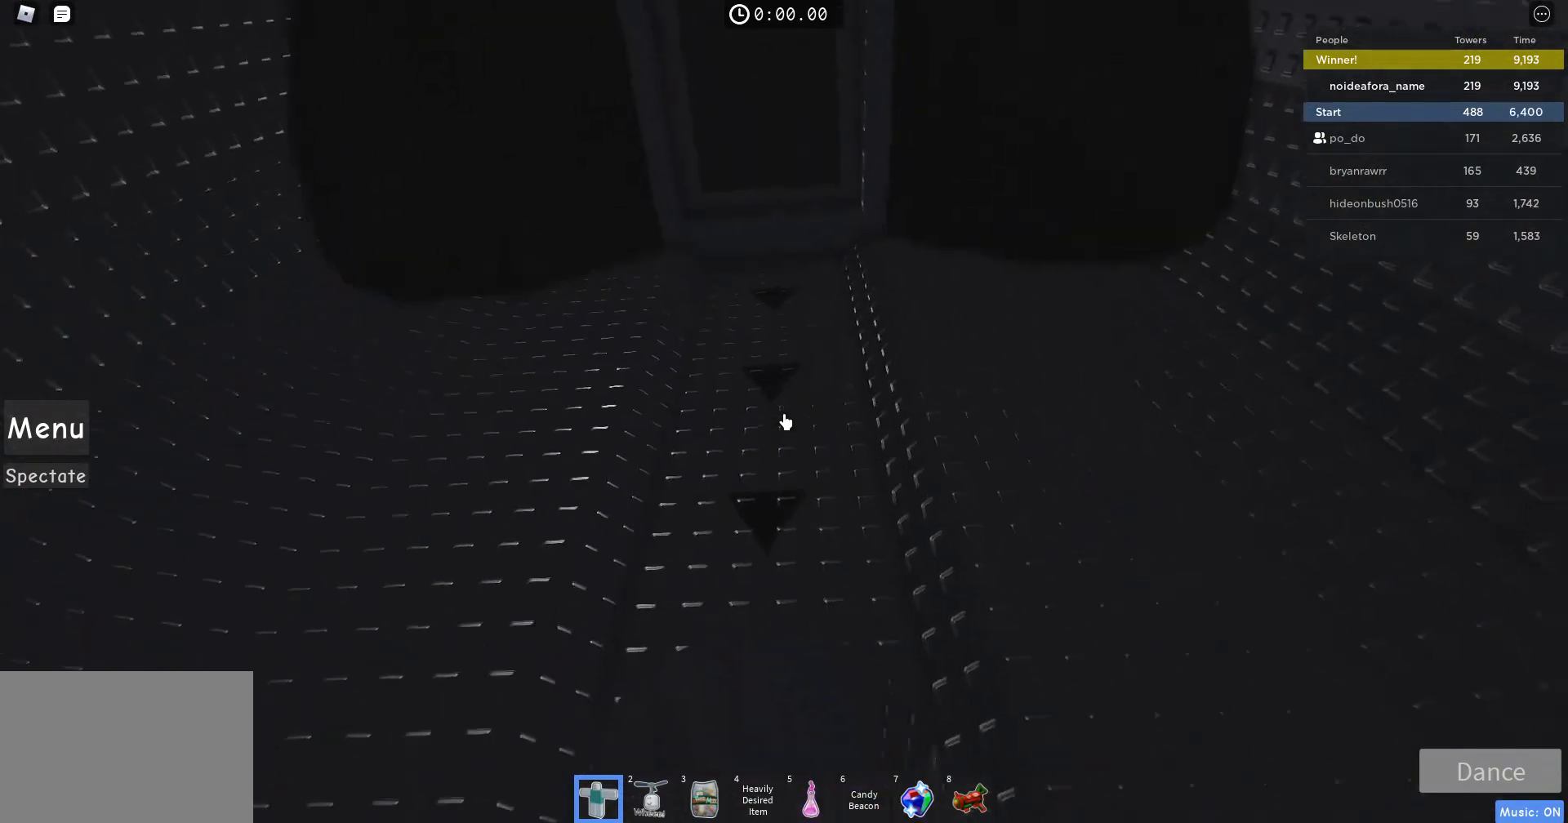
{"keys": ["w"], "mouse": [], "events": [[167, "w", "down"]]}
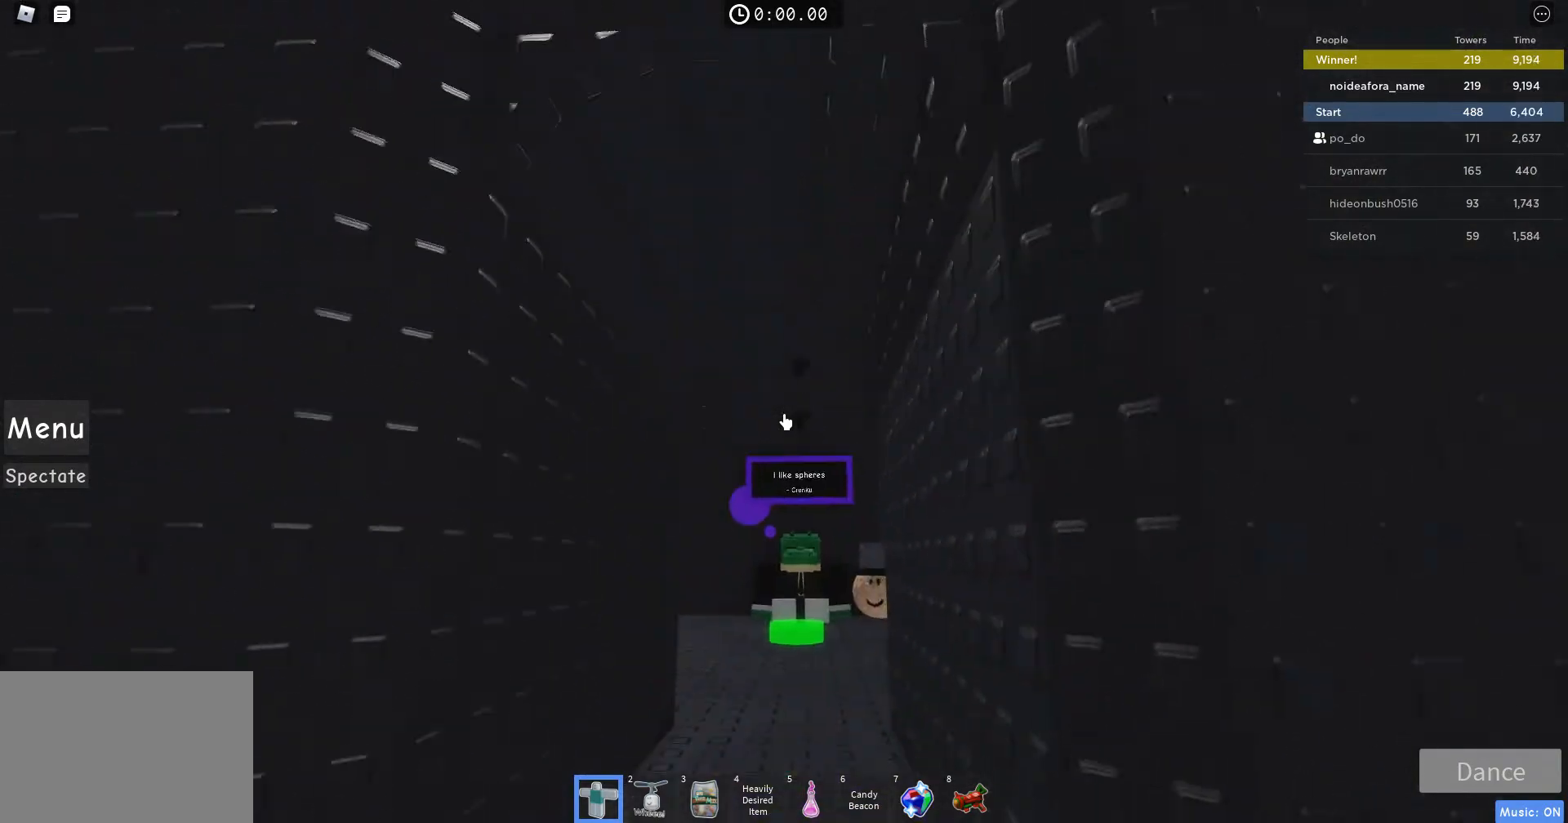
{"keys": ["w"], "mouse": [], "events": []}
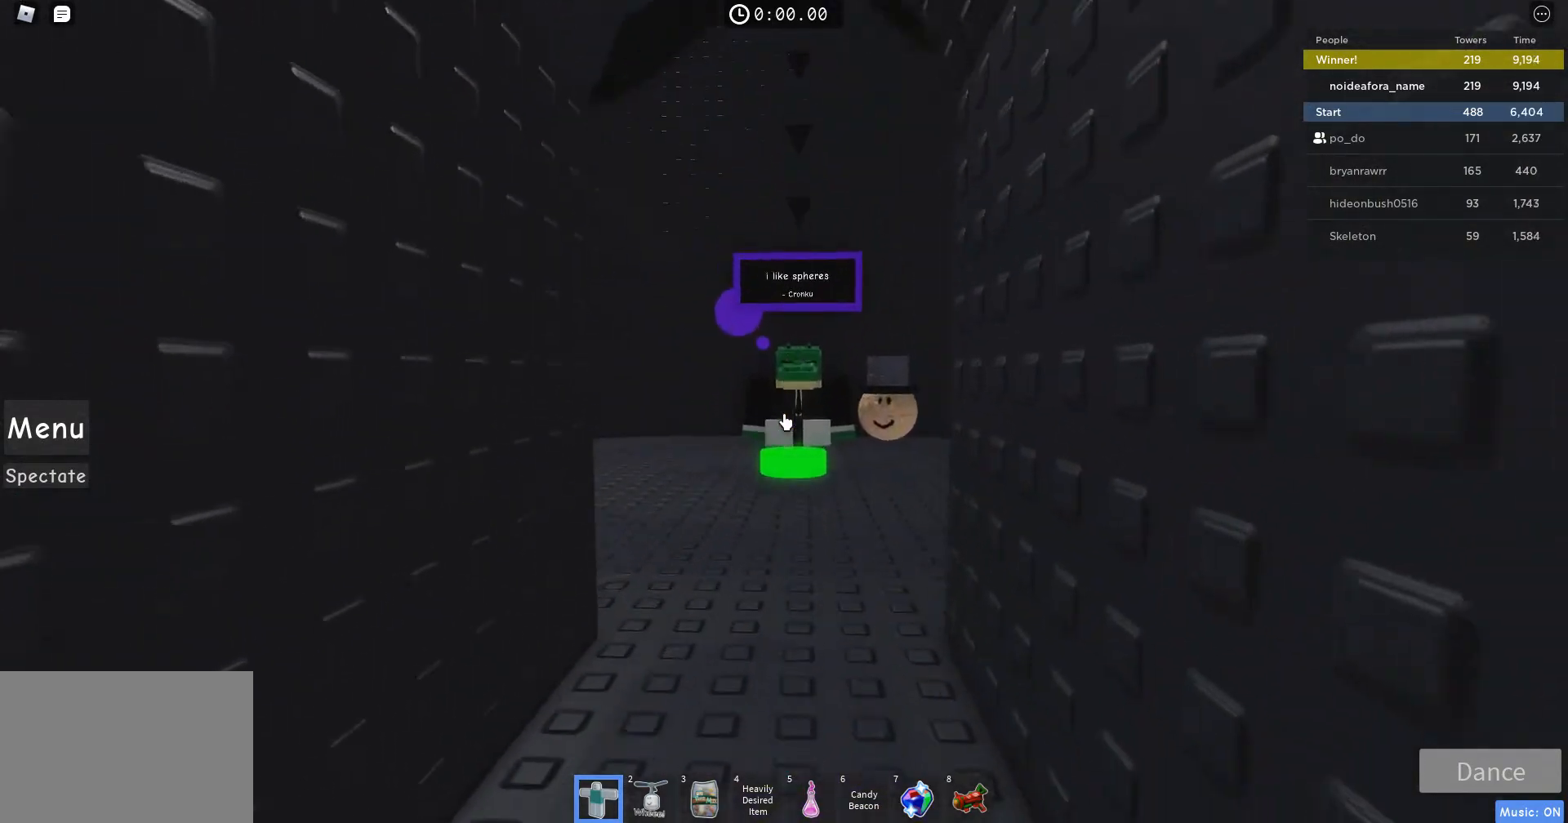
{"keys": ["w"], "mouse": [], "events": []}
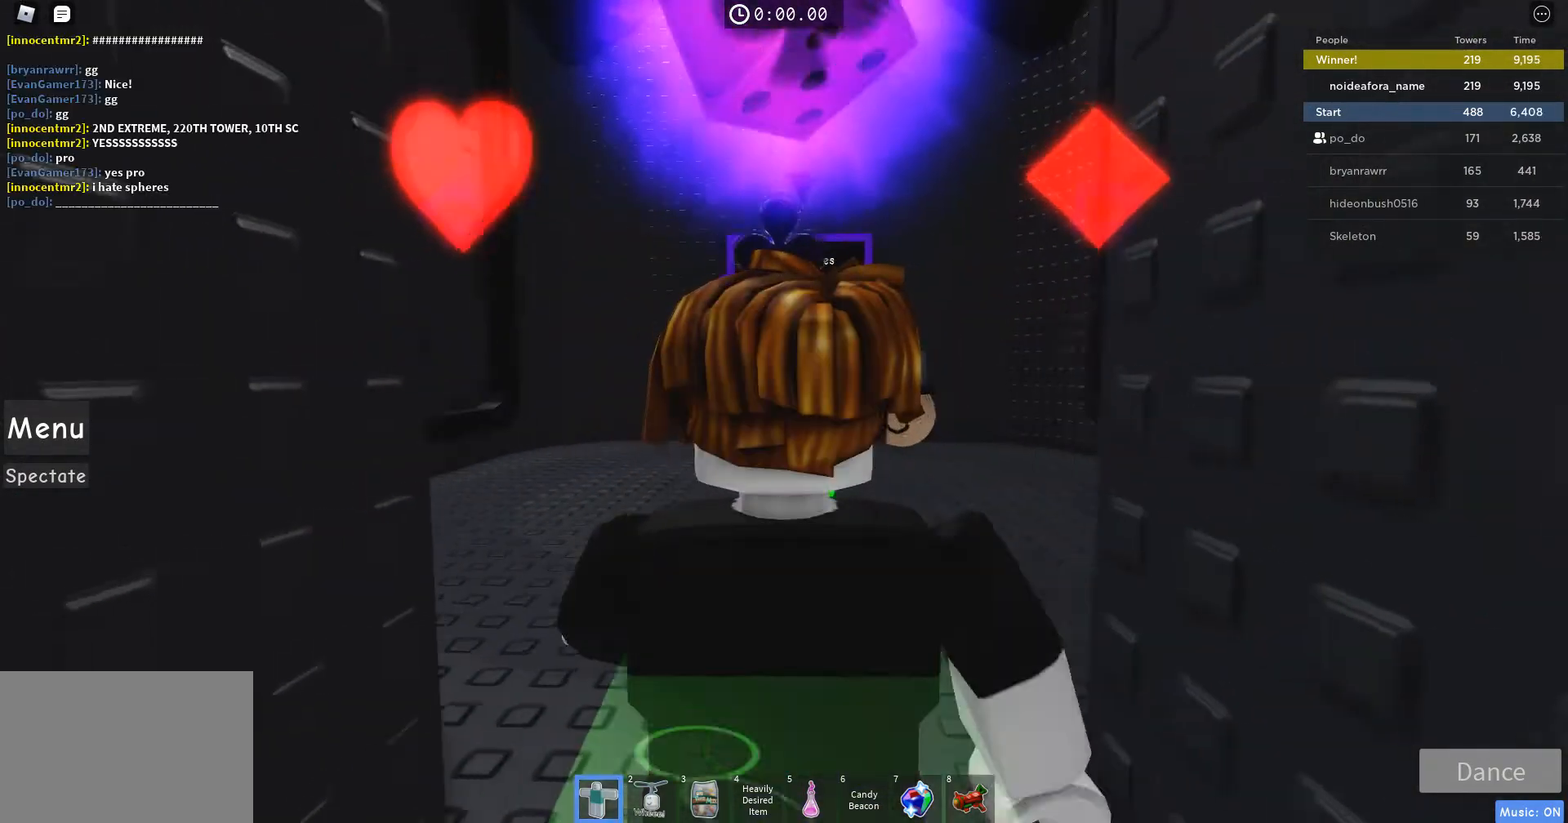
{"keys": ["w"], "mouse": [], "events": []}
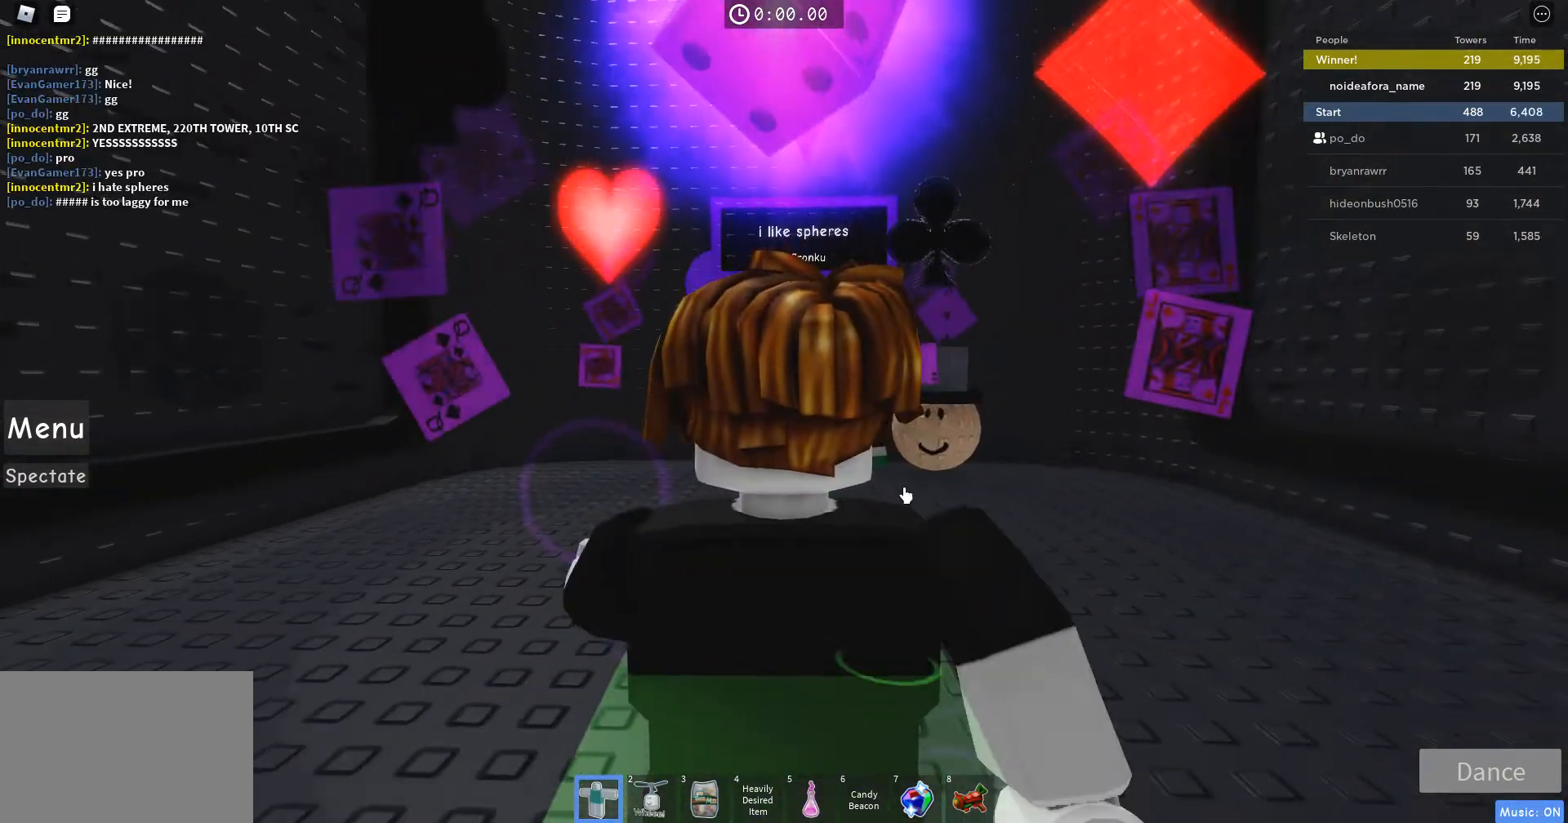
{"keys": [], "mouse": ["right"], "events": [[267, "w", "up"], [367, "mouse_right", "down"]]}
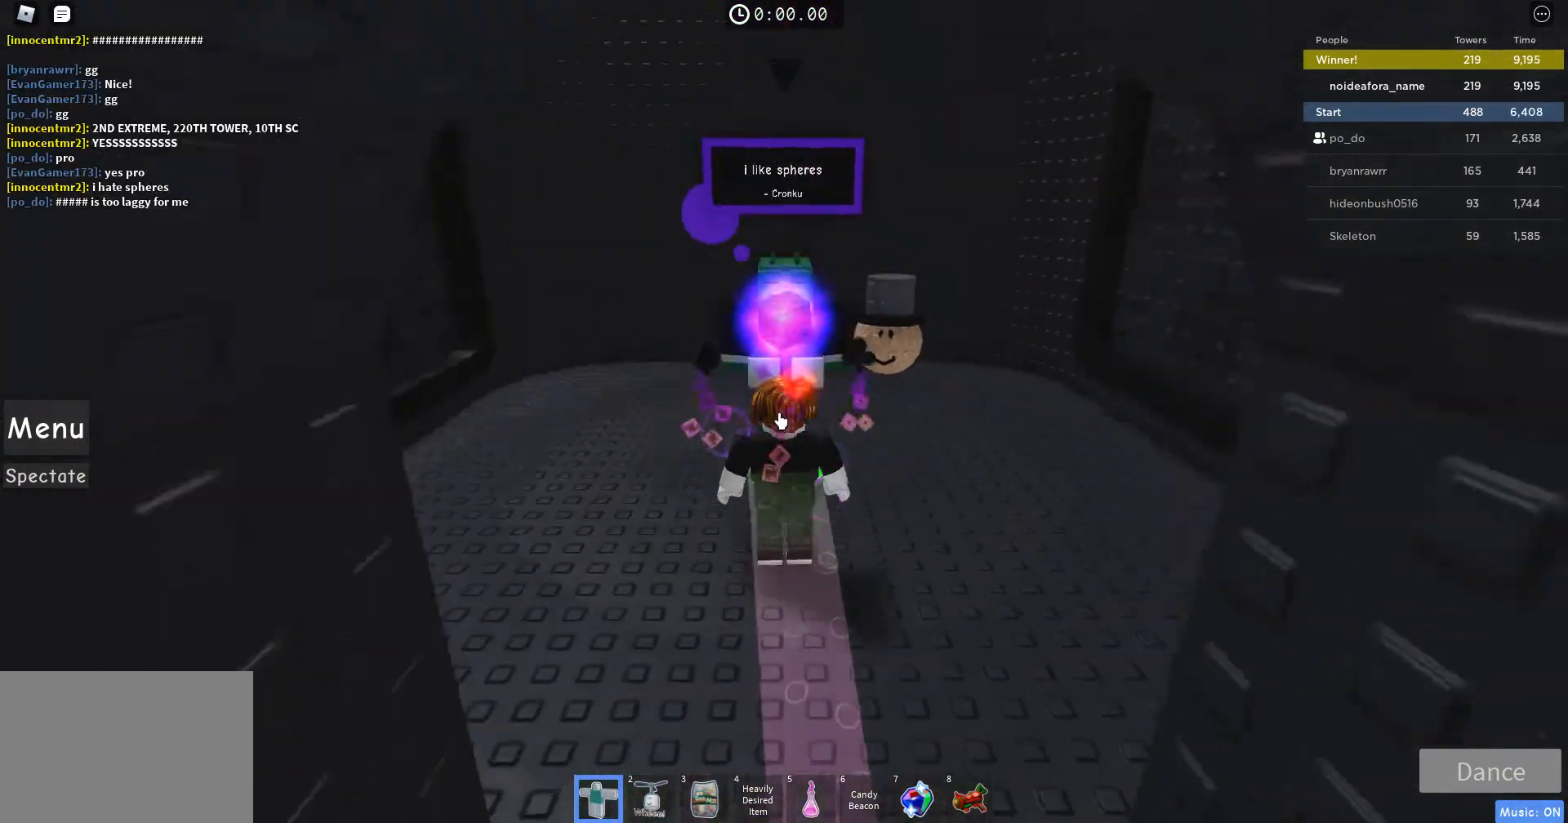
{"keys": [], "mouse": ["right"], "events": []}
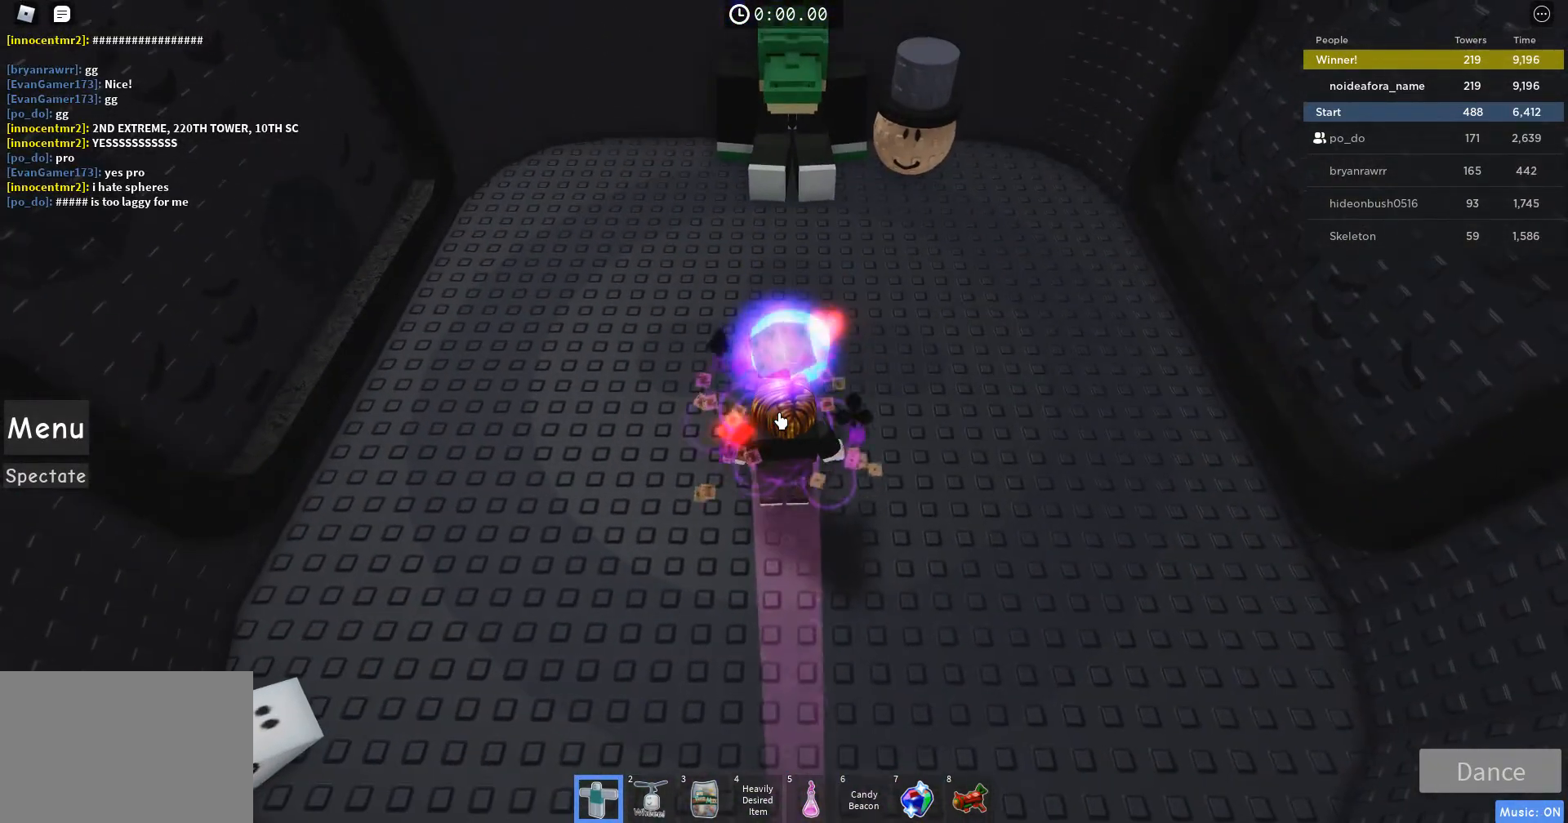
{"keys": [], "mouse": [], "events": [[267, "mouse_right", "up"]]}
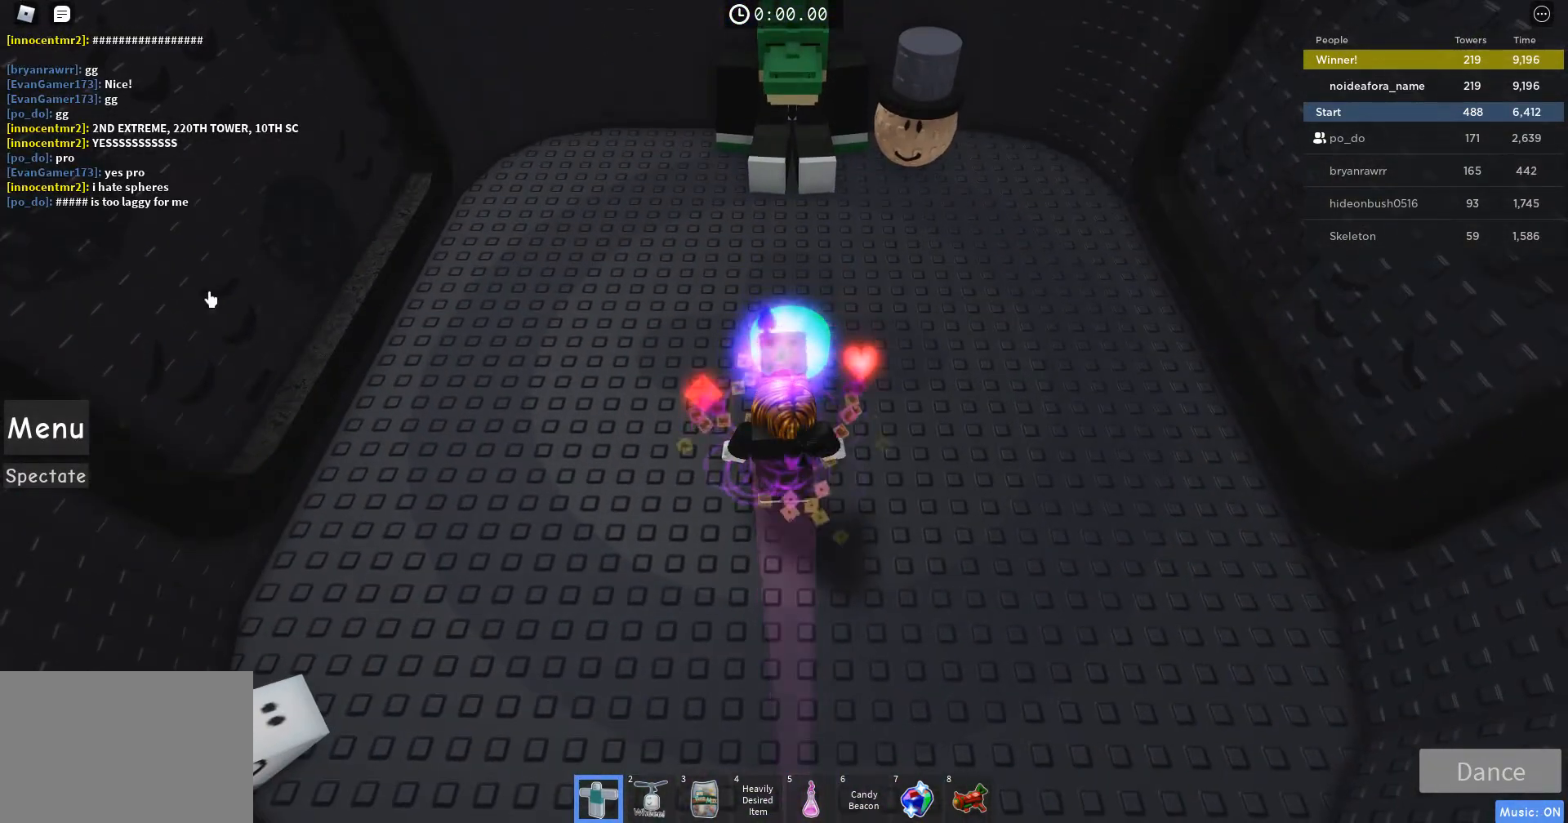
{"keys": [], "mouse": [], "events": []}
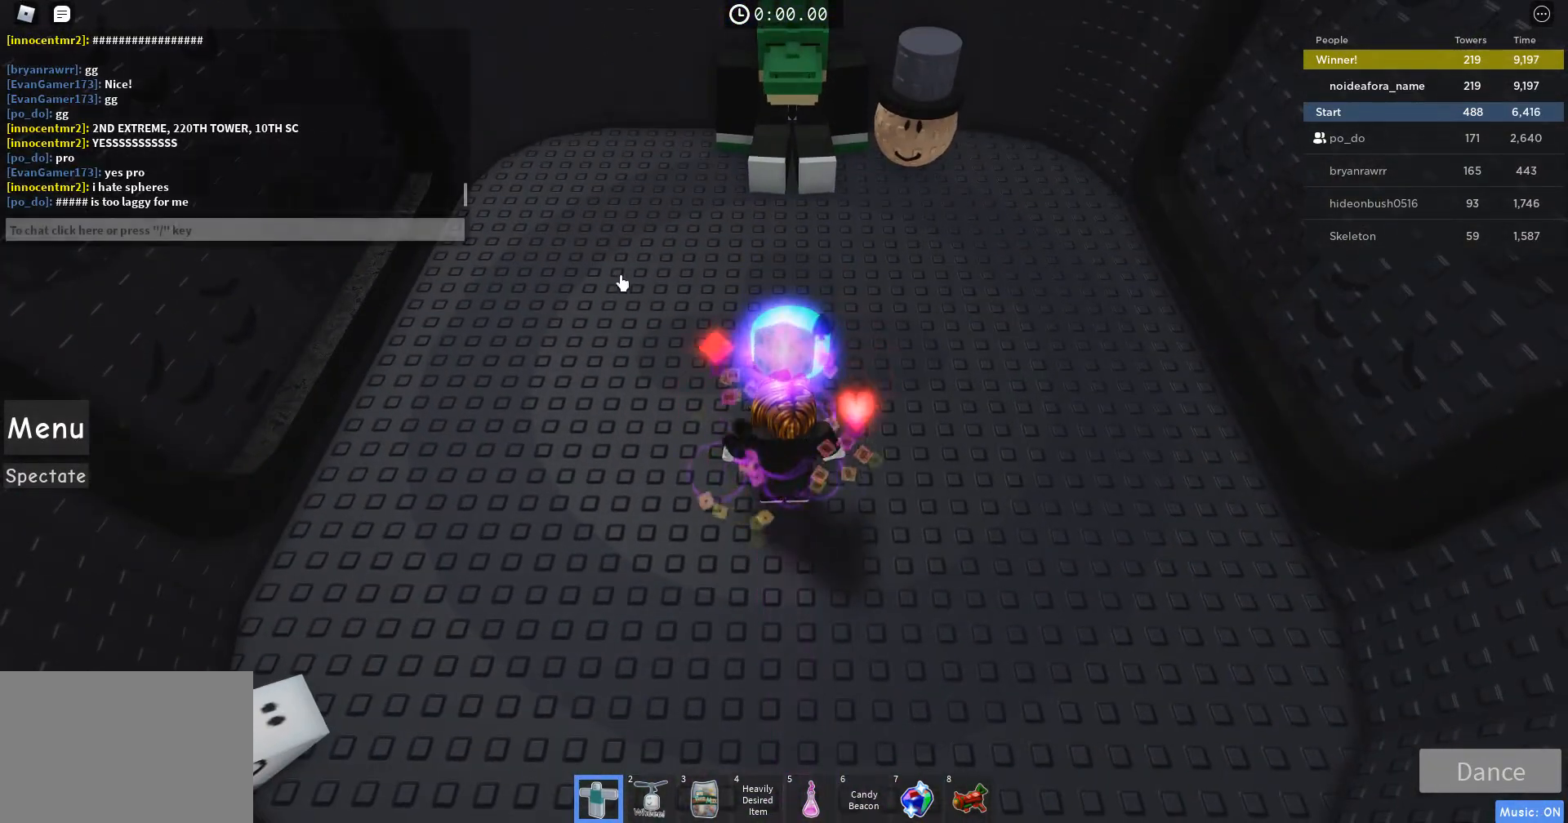
{"keys": ["a"], "mouse": ["right"], "events": [[33, "mouse_right", "down"], [133, "shift", "down"], [133, "w", "down"], [233, "shift", "up"], [433, "a", "down"], [433, "w", "up"]]}
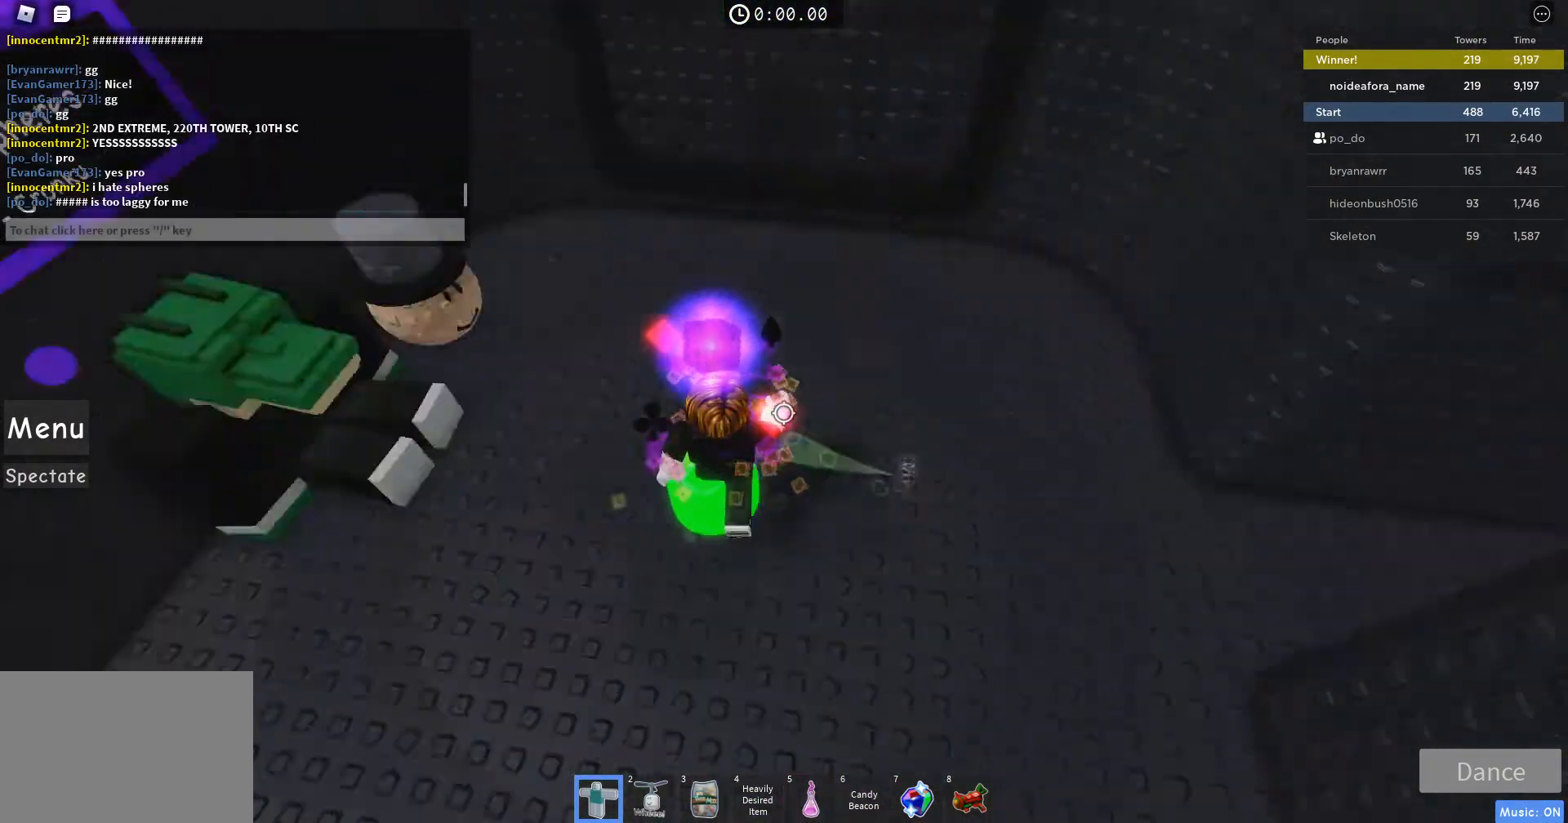
{"keys": ["s"], "mouse": ["right"], "events": [[67, "s", "down"], [67, "space", "down"], [267, "space", "up"], [367, "a", "up"]]}
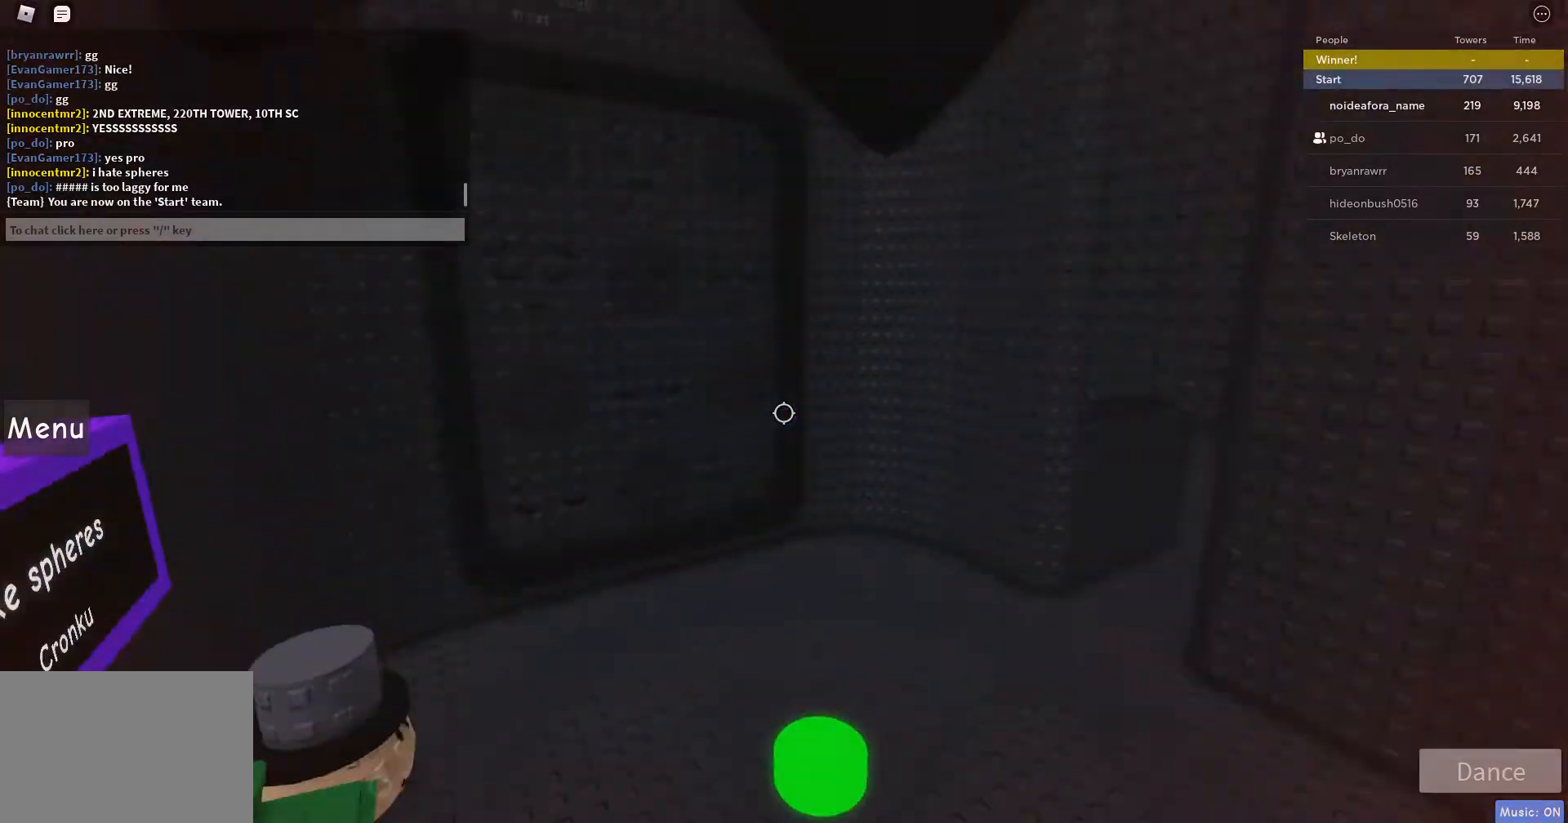
{"keys": [], "mouse": [], "events": [[33, "s", "up"], [67, "mouse_right", "up"], [67, "shift", "down"], [233, "shift", "up"]]}